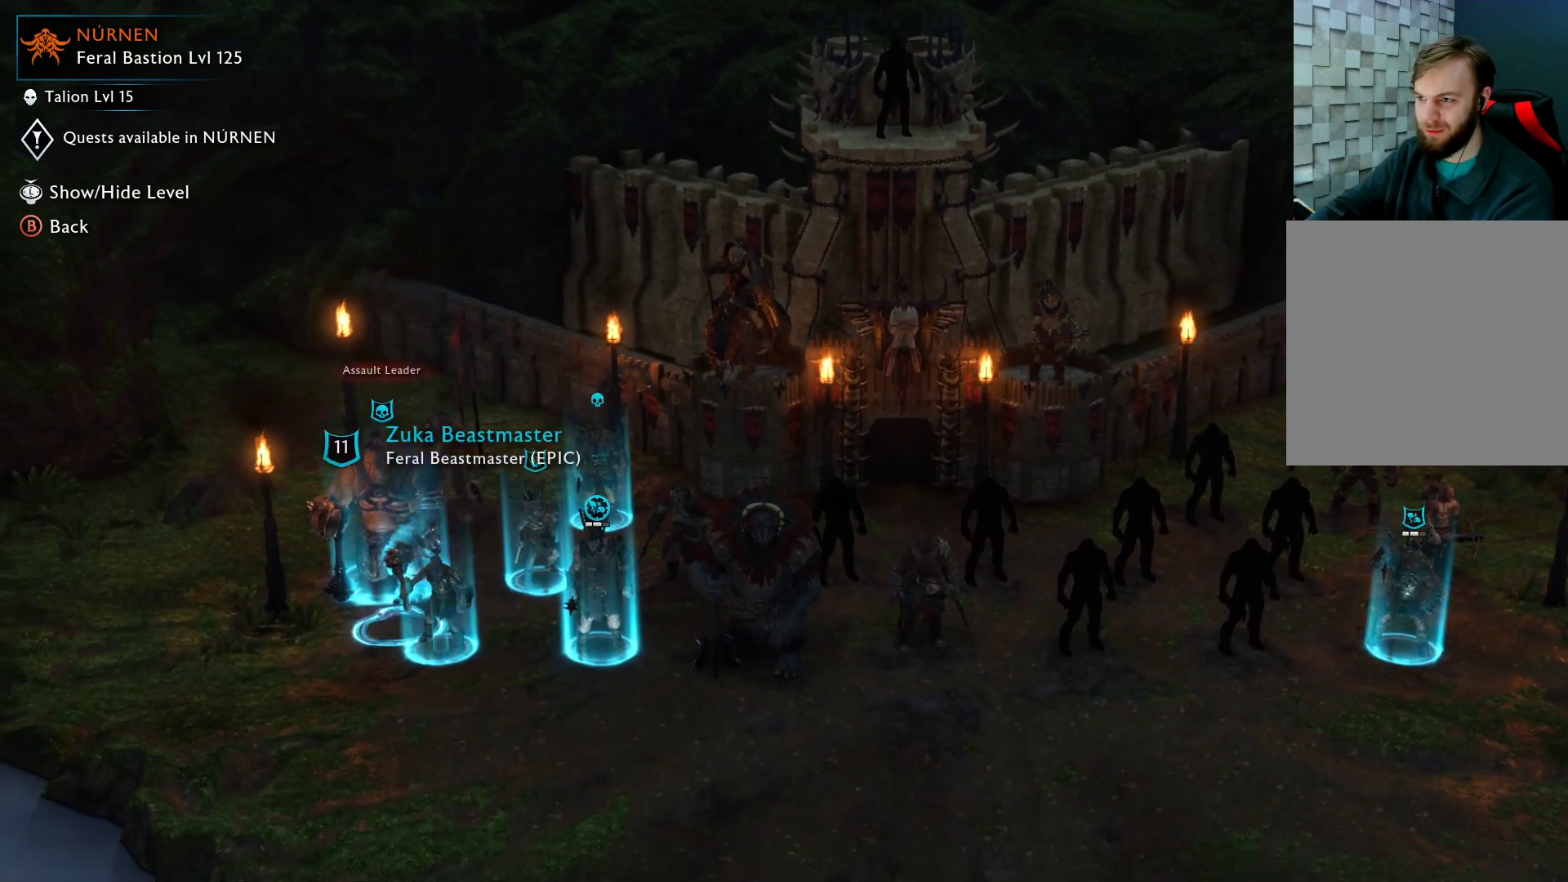
Gameplay with a controller (Xbox layout); each line is a JSON object with the inputs held at the frame after it. "events" lists button and stick changes between this image and that frame as [ms after this image, input, new state], when the widget could be followed in between.
{"buttons": [], "left_stick": "center", "right_stick": "center", "events": []}
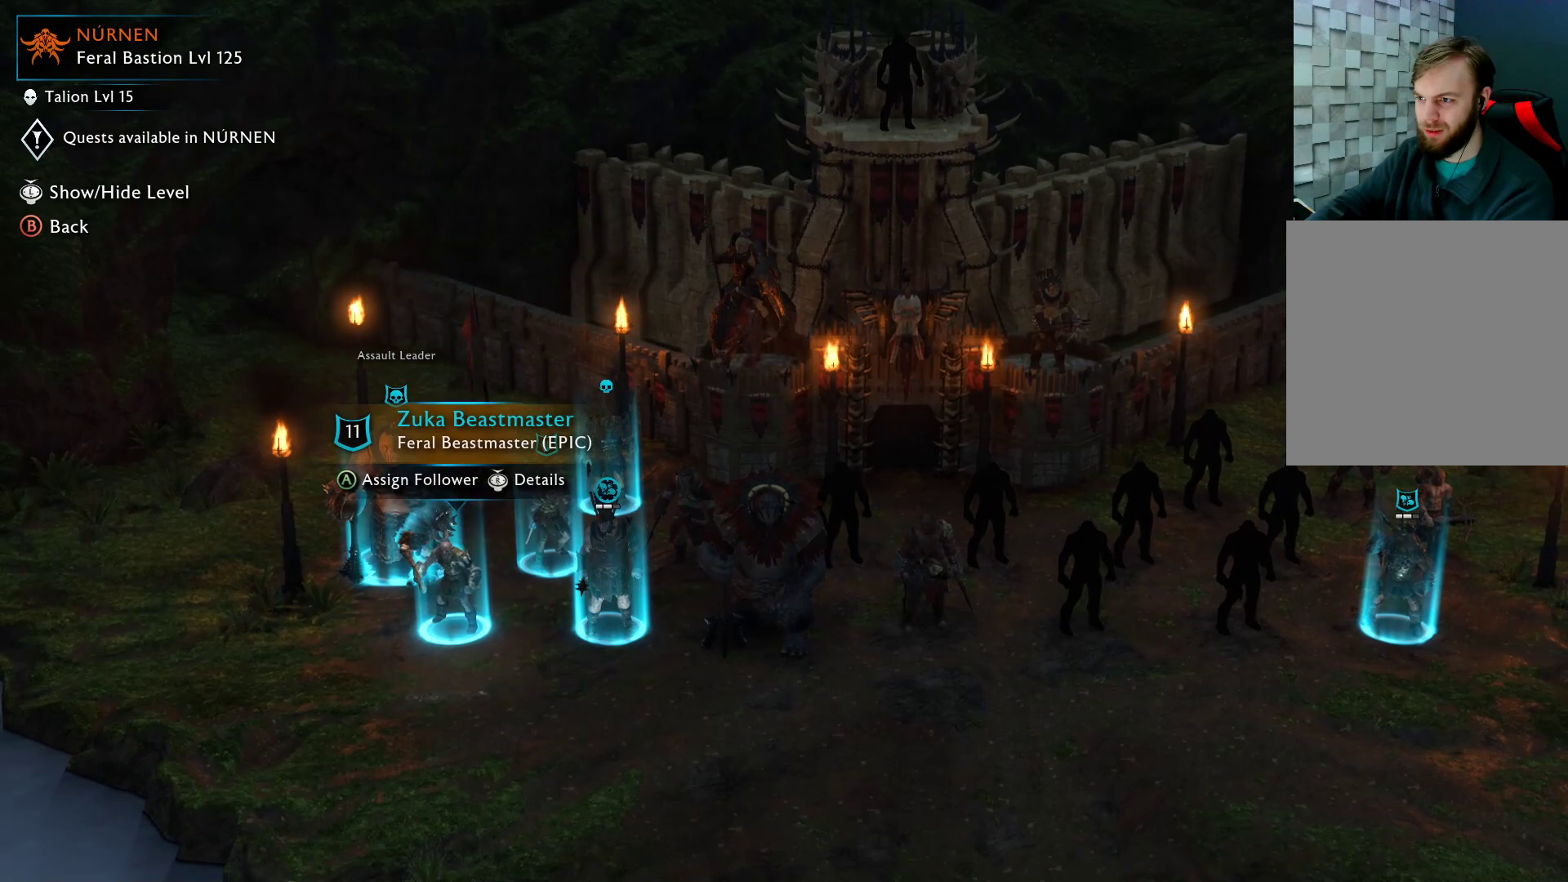
{"buttons": [], "left_stick": "center", "right_stick": "center", "events": []}
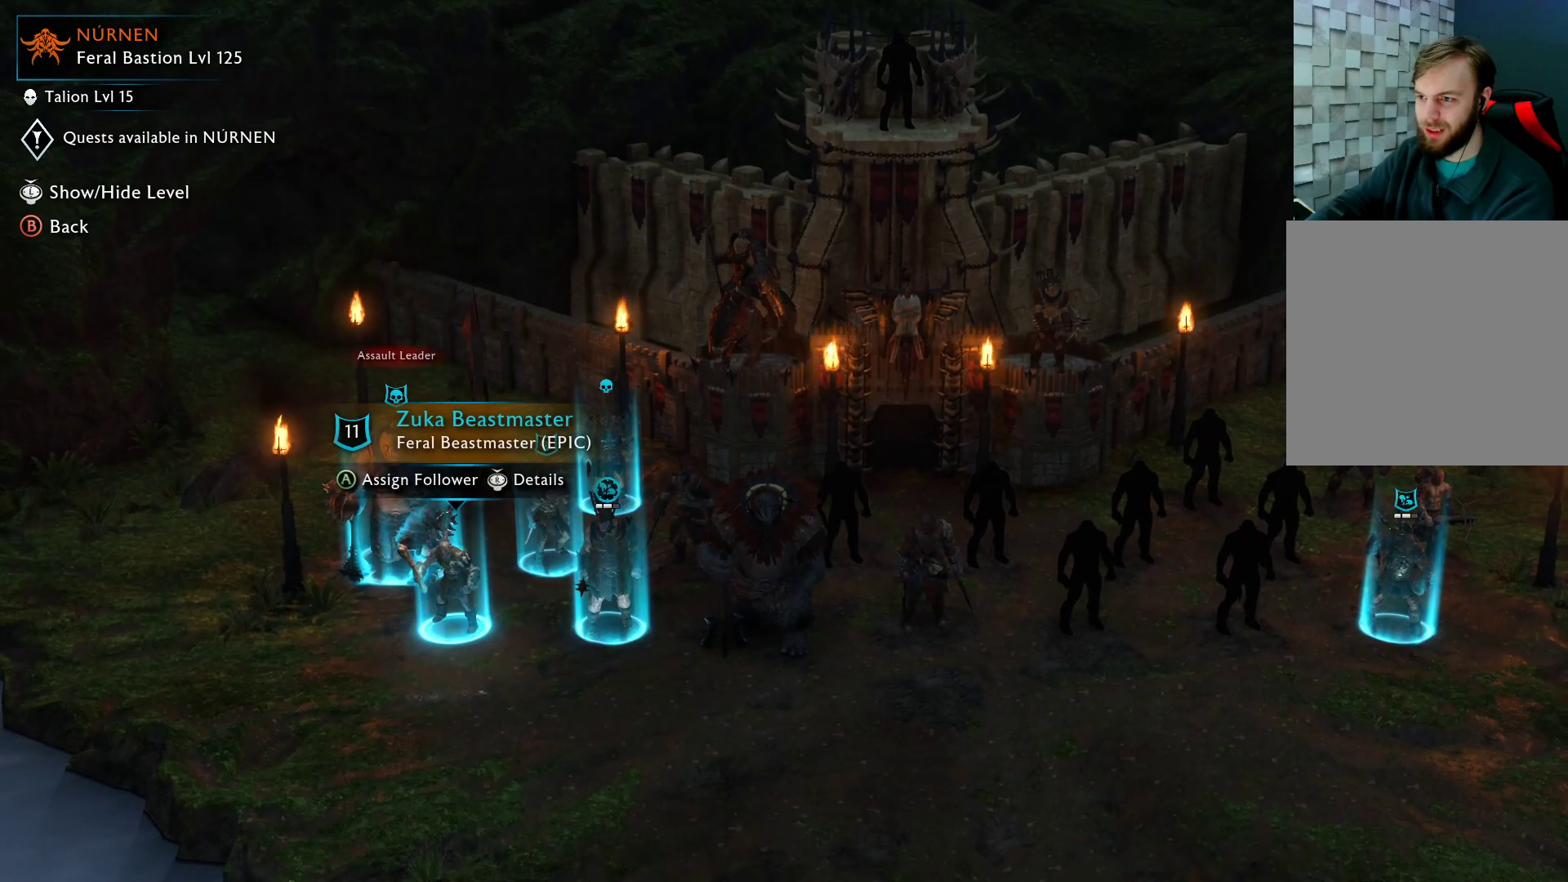
{"buttons": [], "left_stick": "center", "right_stick": "center", "events": [[200, "A", "down"], [333, "A", "up"]]}
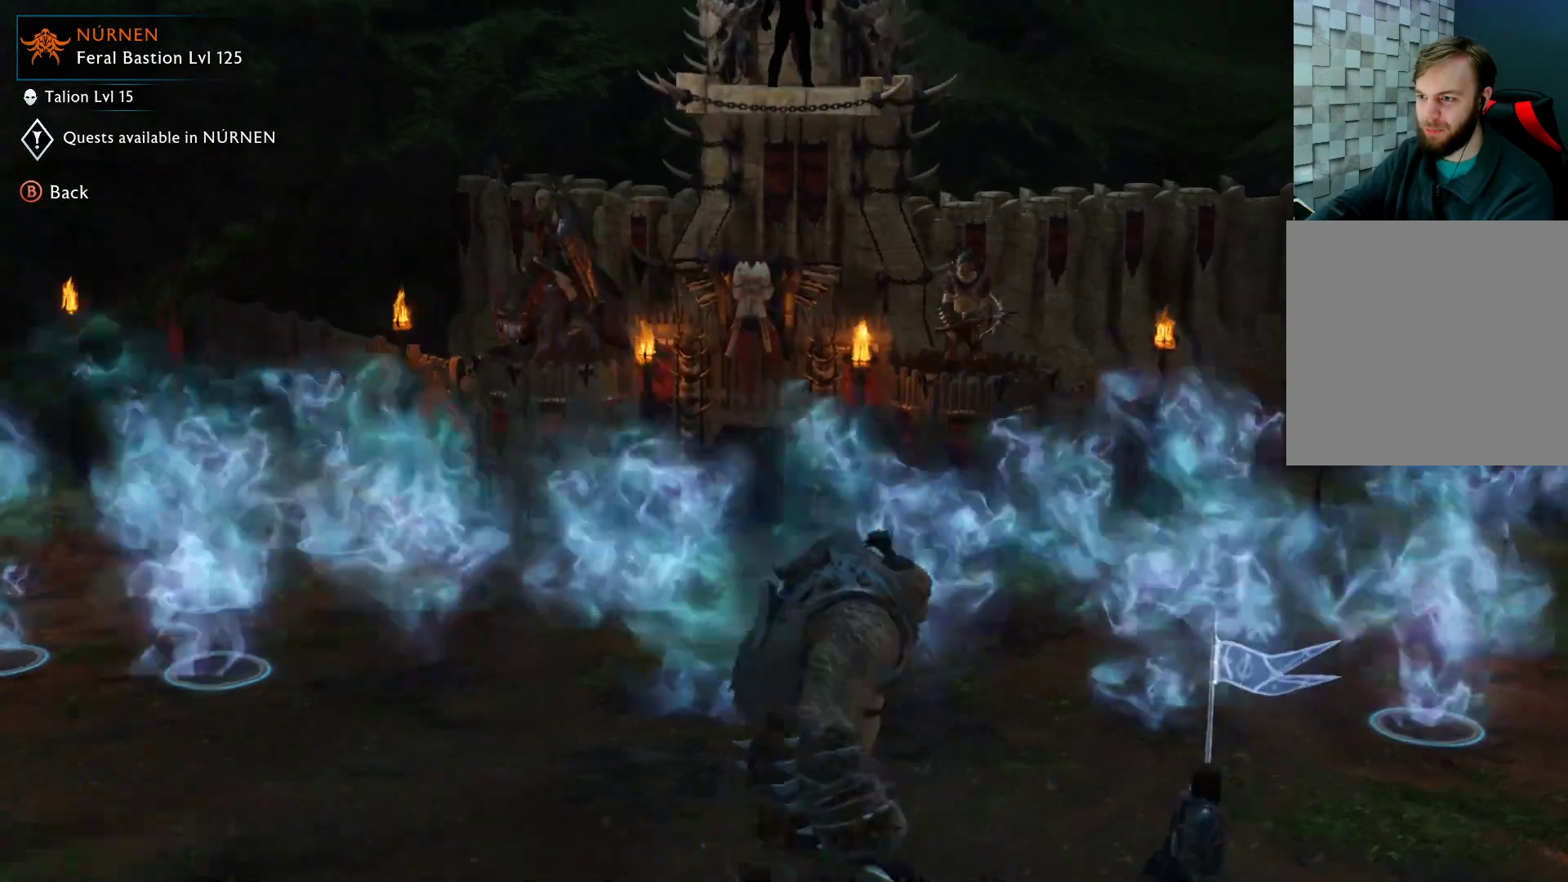
{"buttons": [], "left_stick": "center", "right_stick": "center", "events": []}
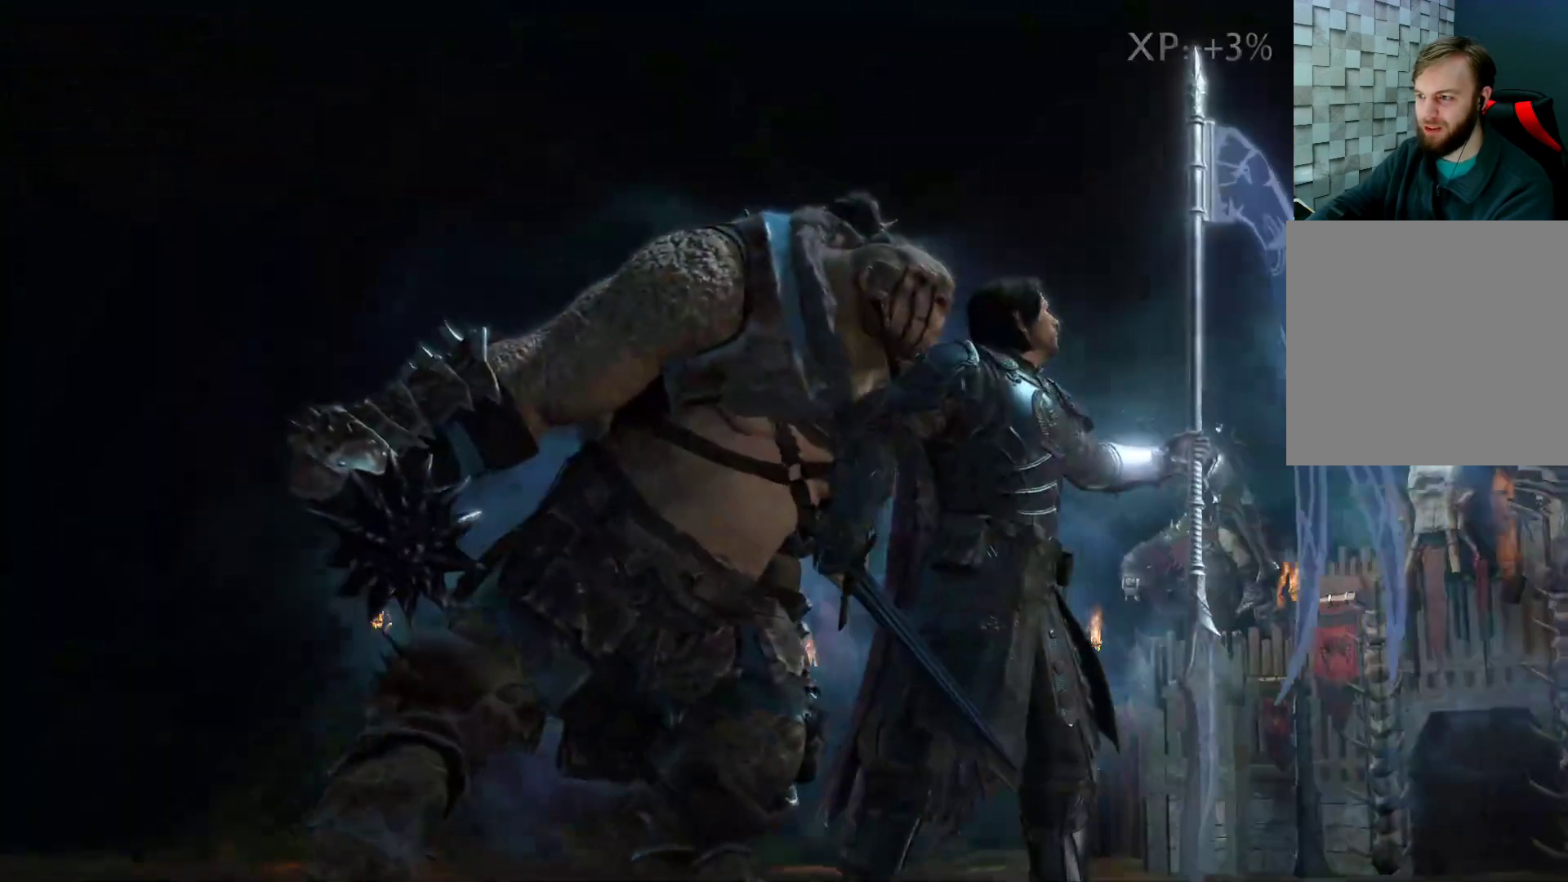
{"buttons": [], "left_stick": "center", "right_stick": "center", "events": []}
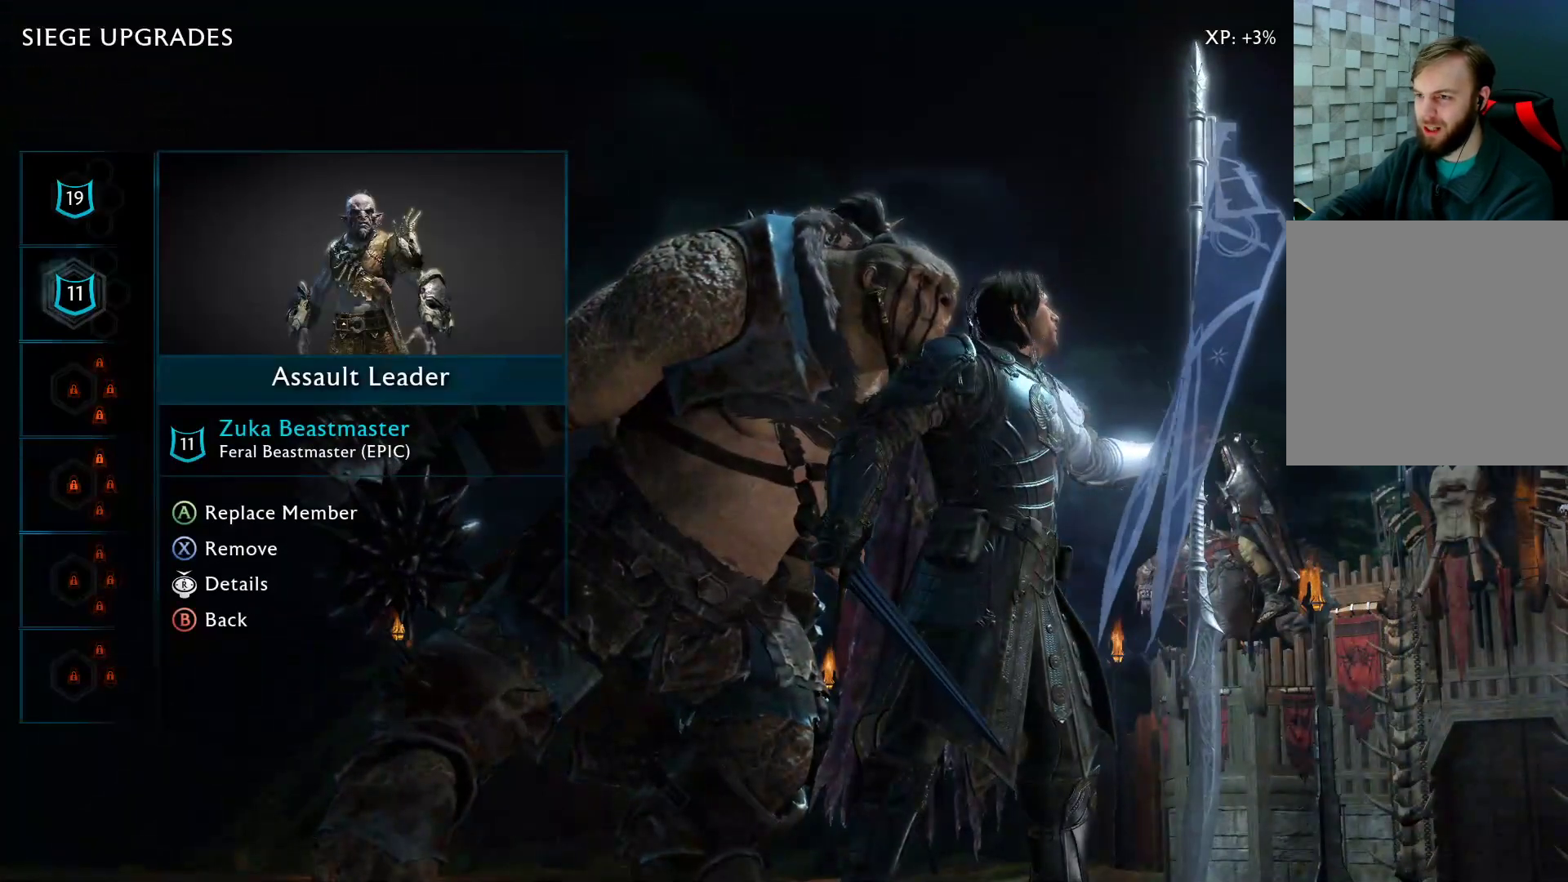
{"buttons": [], "left_stick": "center", "right_stick": "center", "events": []}
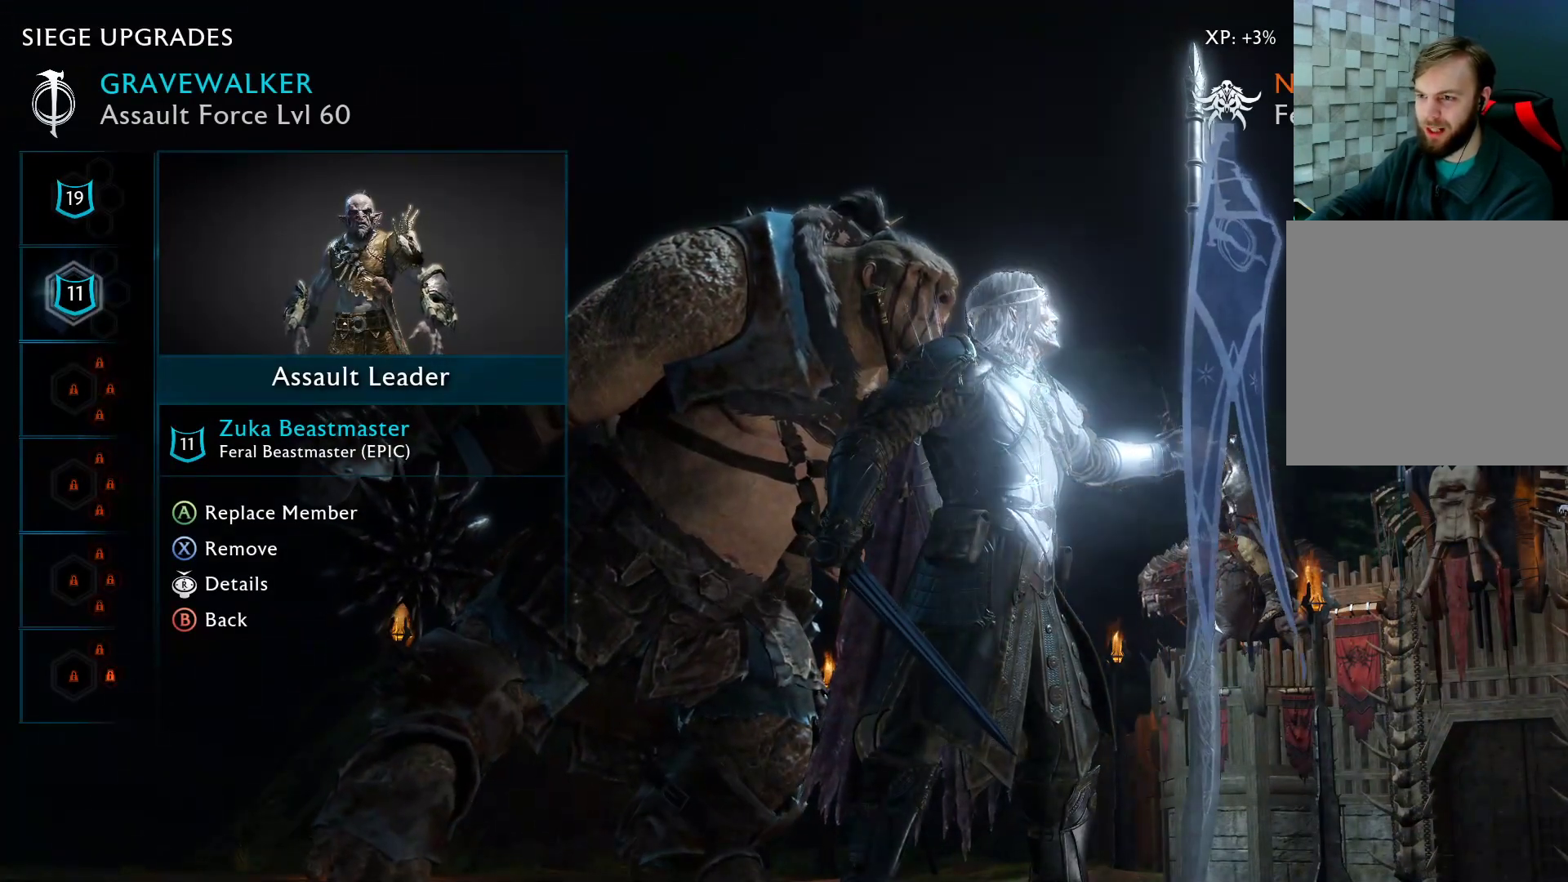
{"buttons": [], "left_stick": "right", "right_stick": "center", "events": [[500, "left_stick", "right"]]}
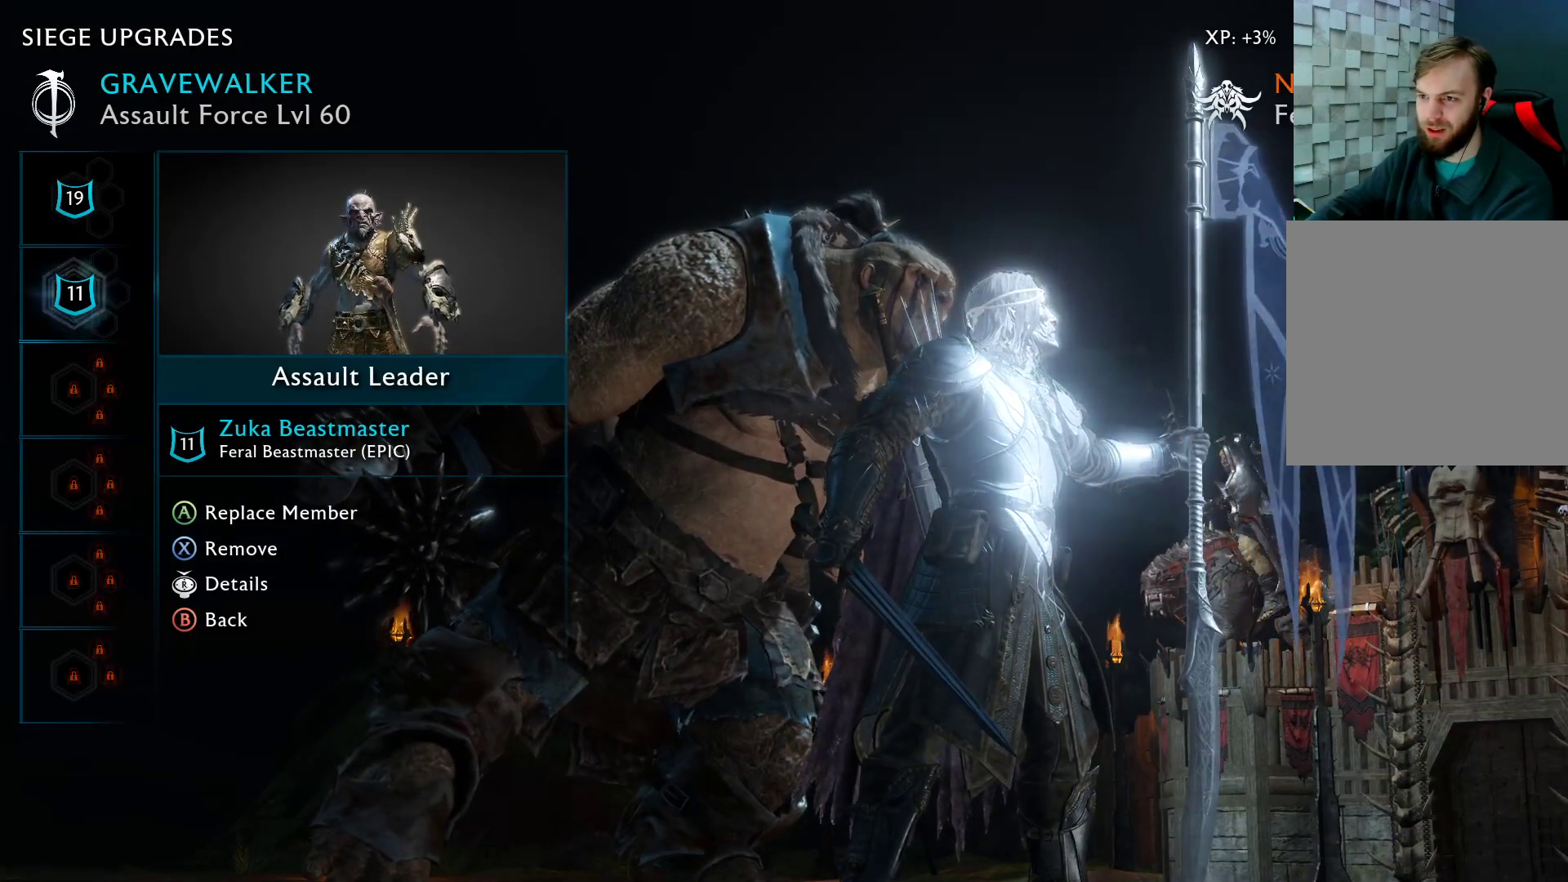
{"buttons": [], "left_stick": "center", "right_stick": "center", "events": [[83, "left_stick", "center"]]}
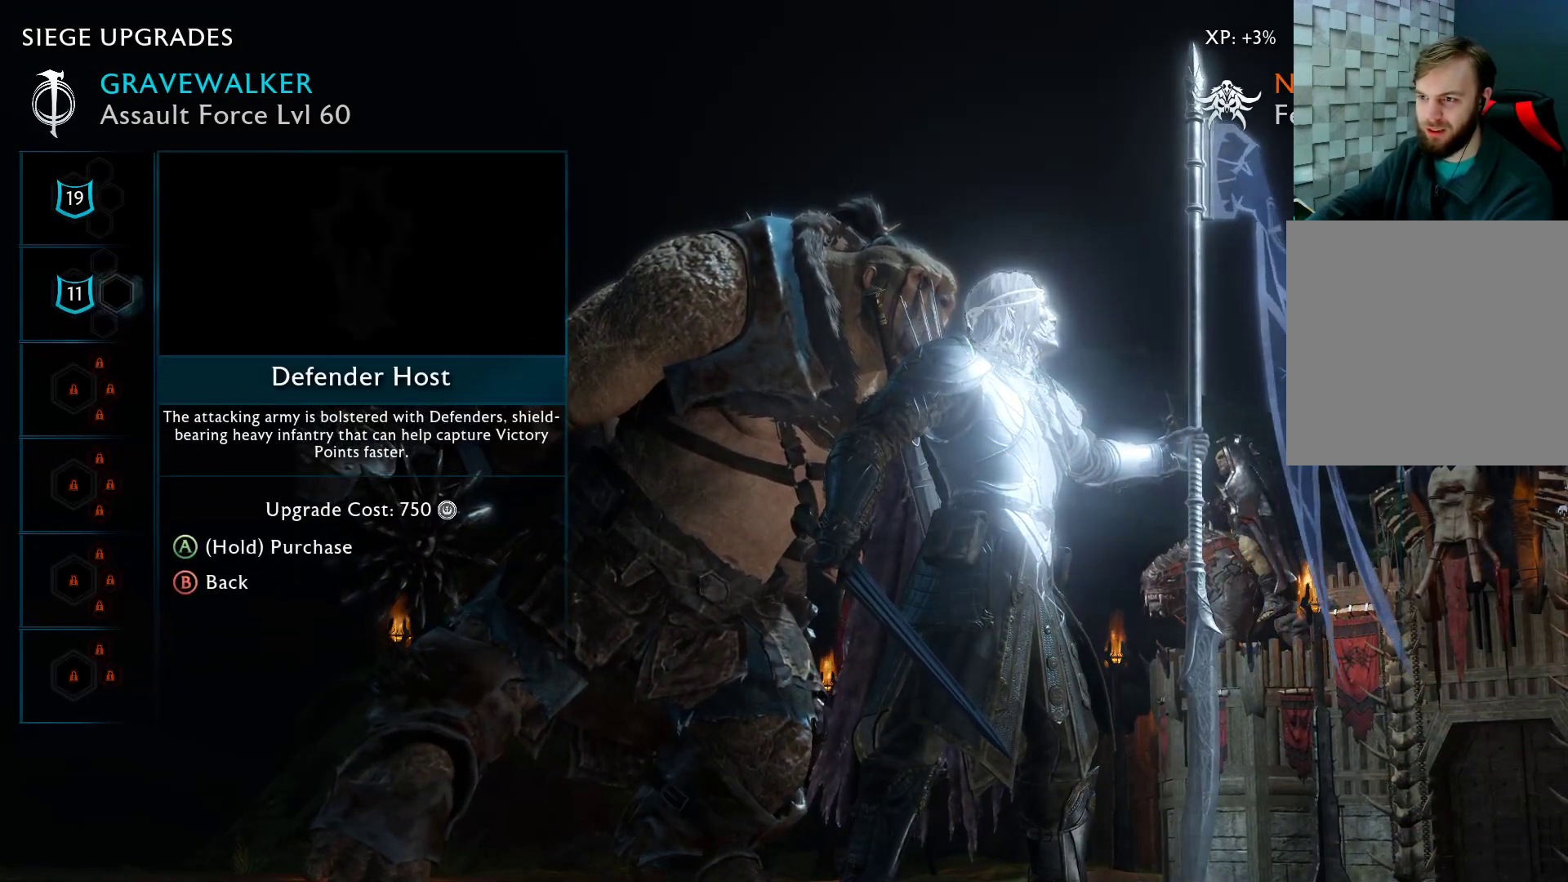
{"buttons": [], "left_stick": "center", "right_stick": "center", "events": [[83, "left_stick", "up"], [200, "left_stick", "center"]]}
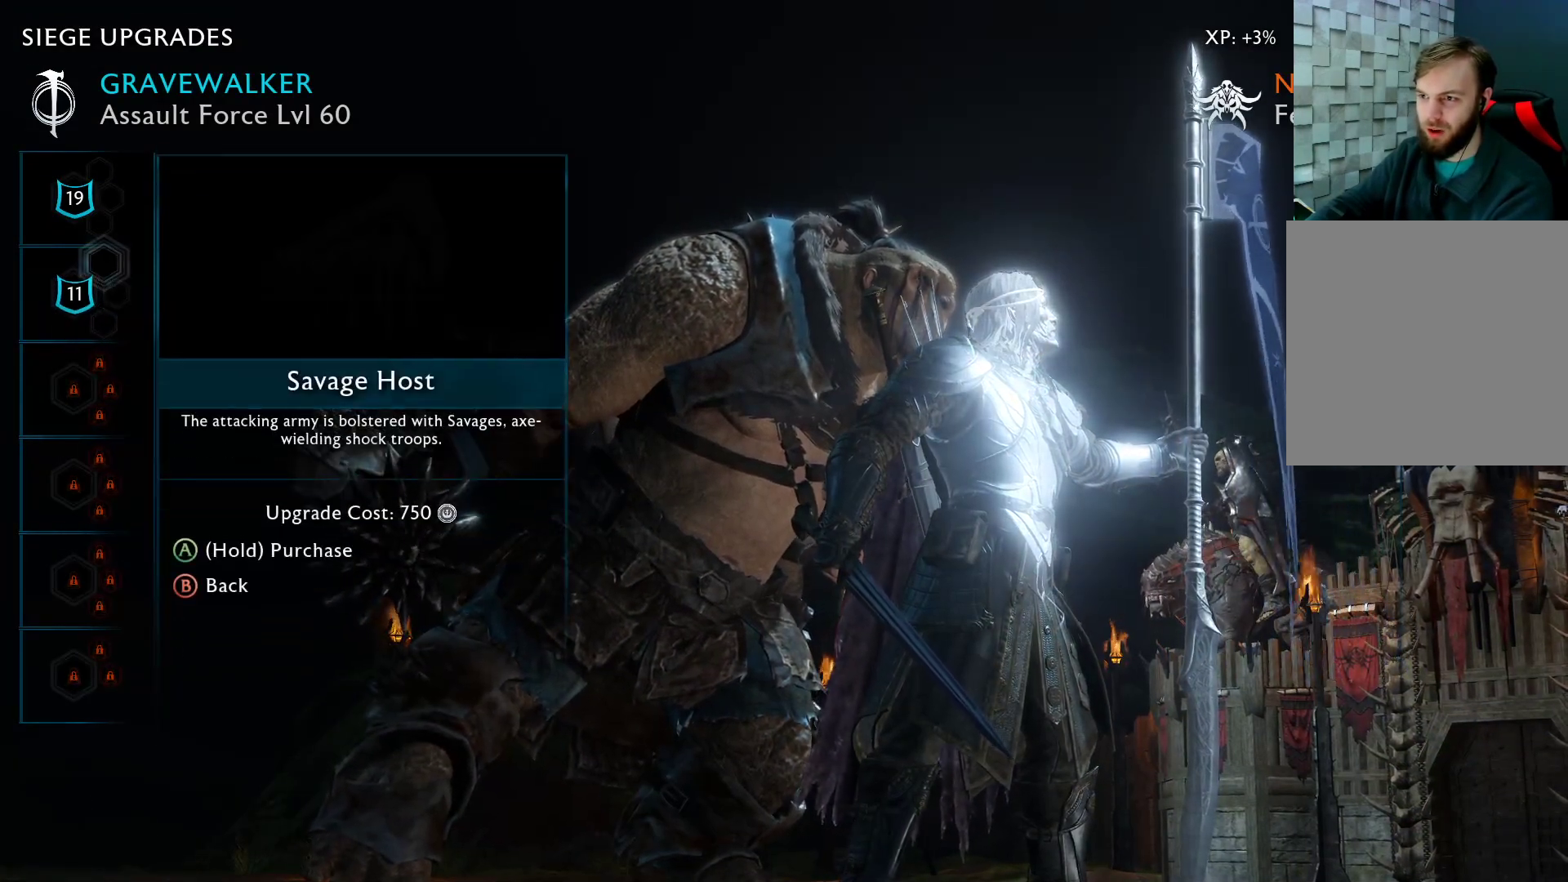
{"buttons": [], "left_stick": "center", "right_stick": "center", "events": []}
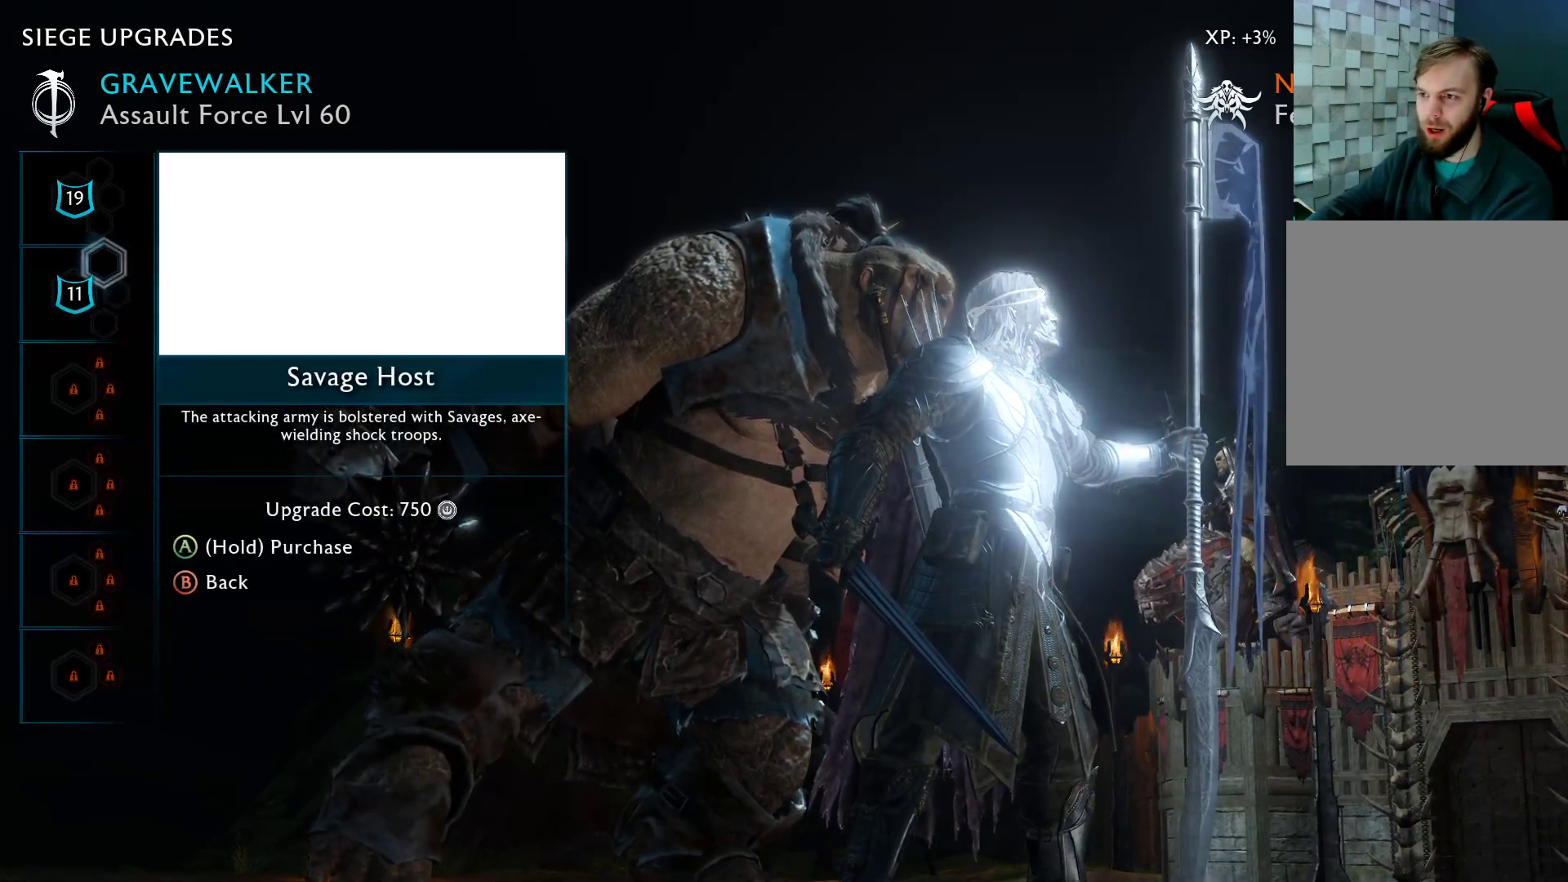
{"buttons": [], "left_stick": "center", "right_stick": "center", "events": []}
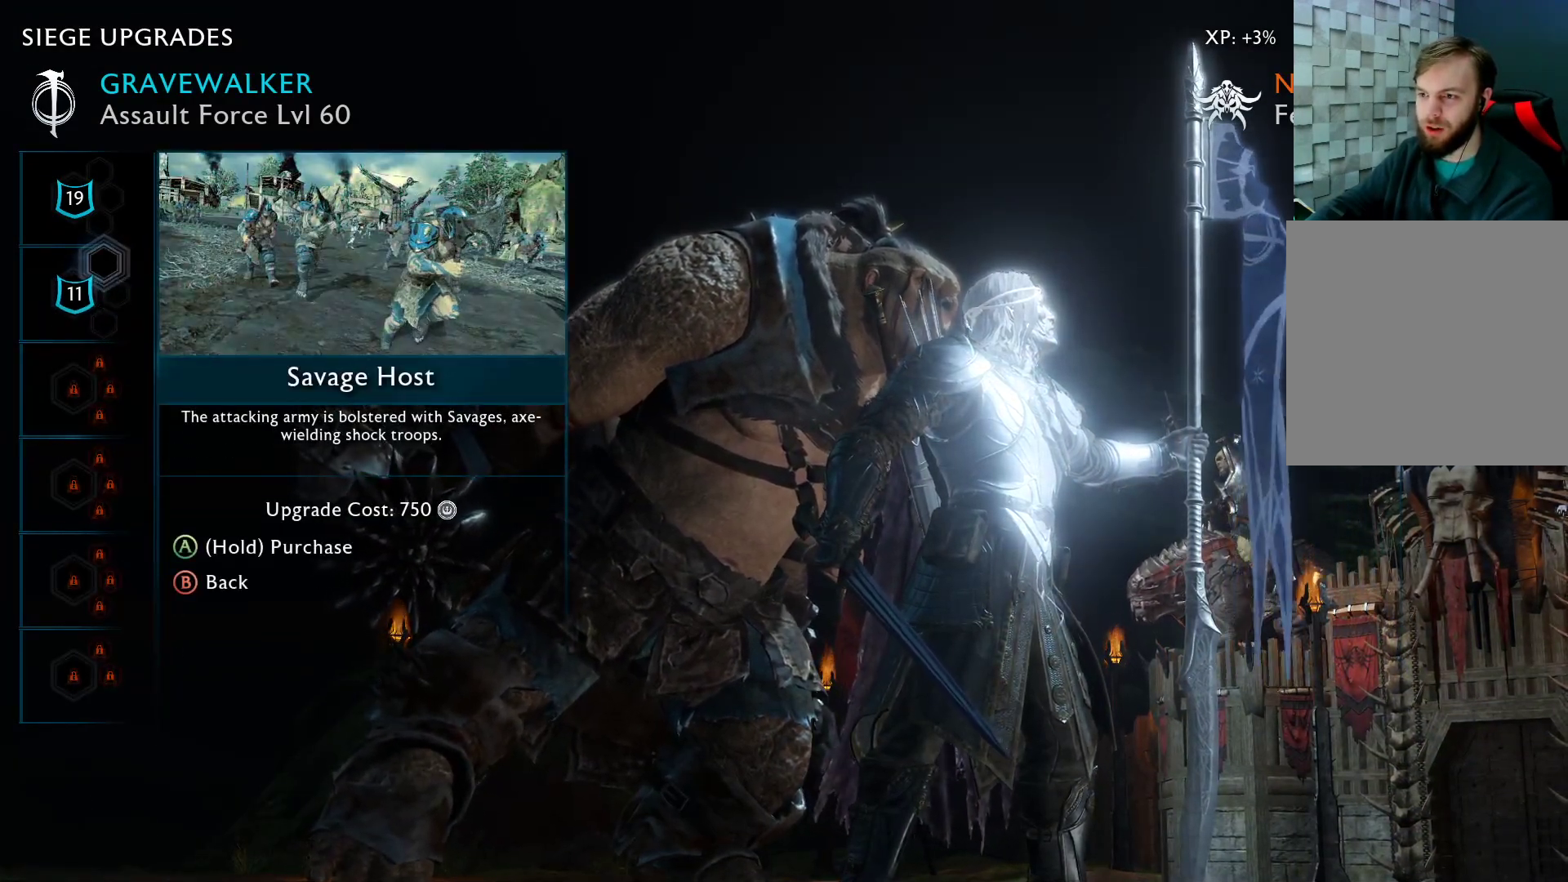
{"buttons": [], "left_stick": "center", "right_stick": "center", "events": []}
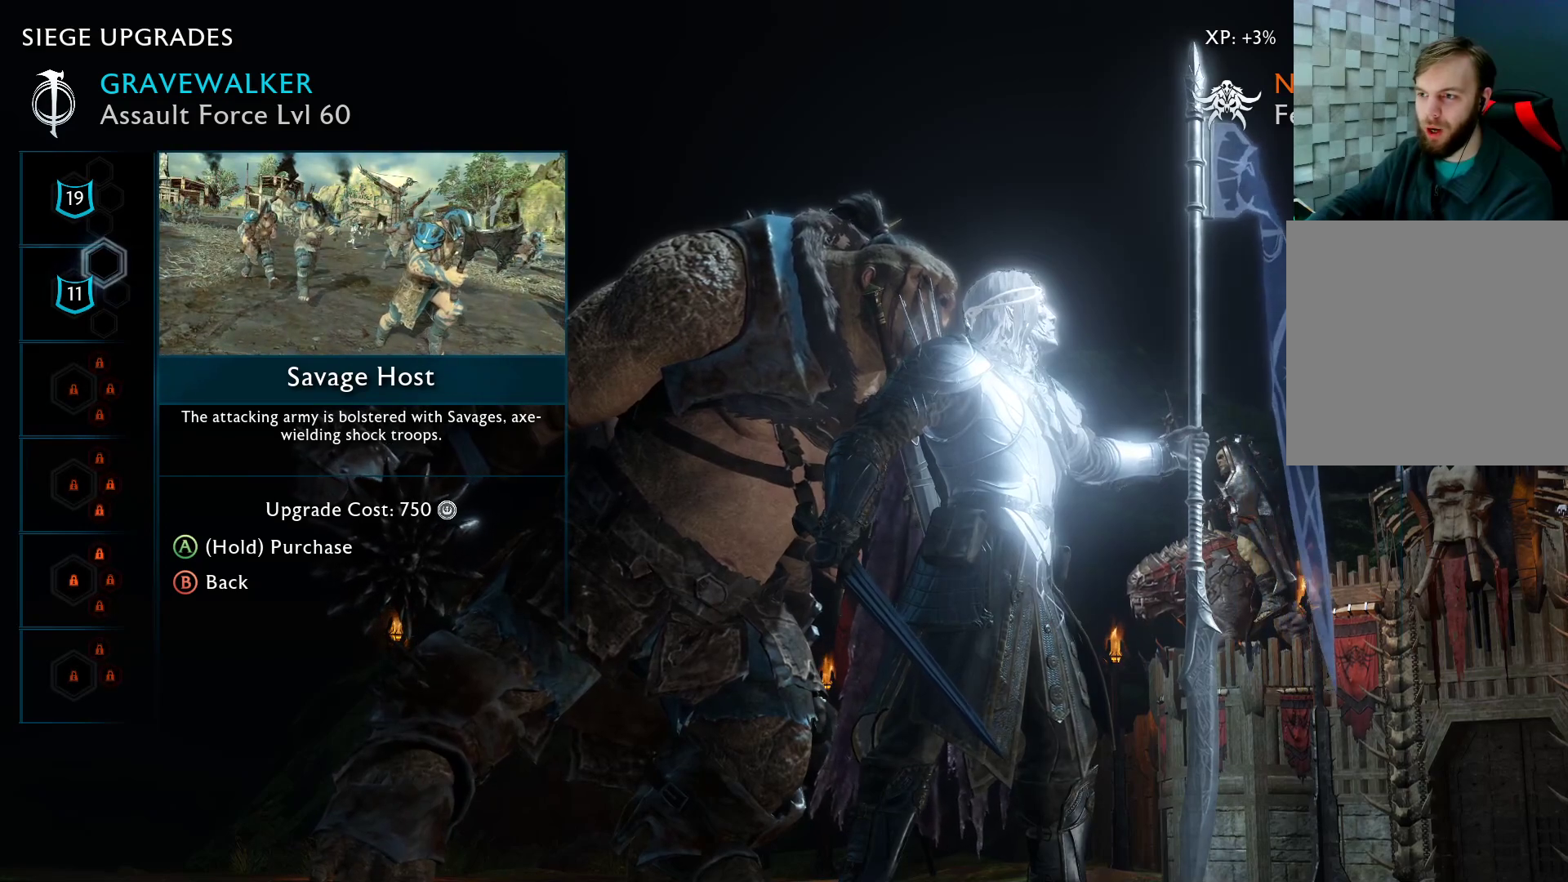
{"buttons": [], "left_stick": "center", "right_stick": "center", "events": []}
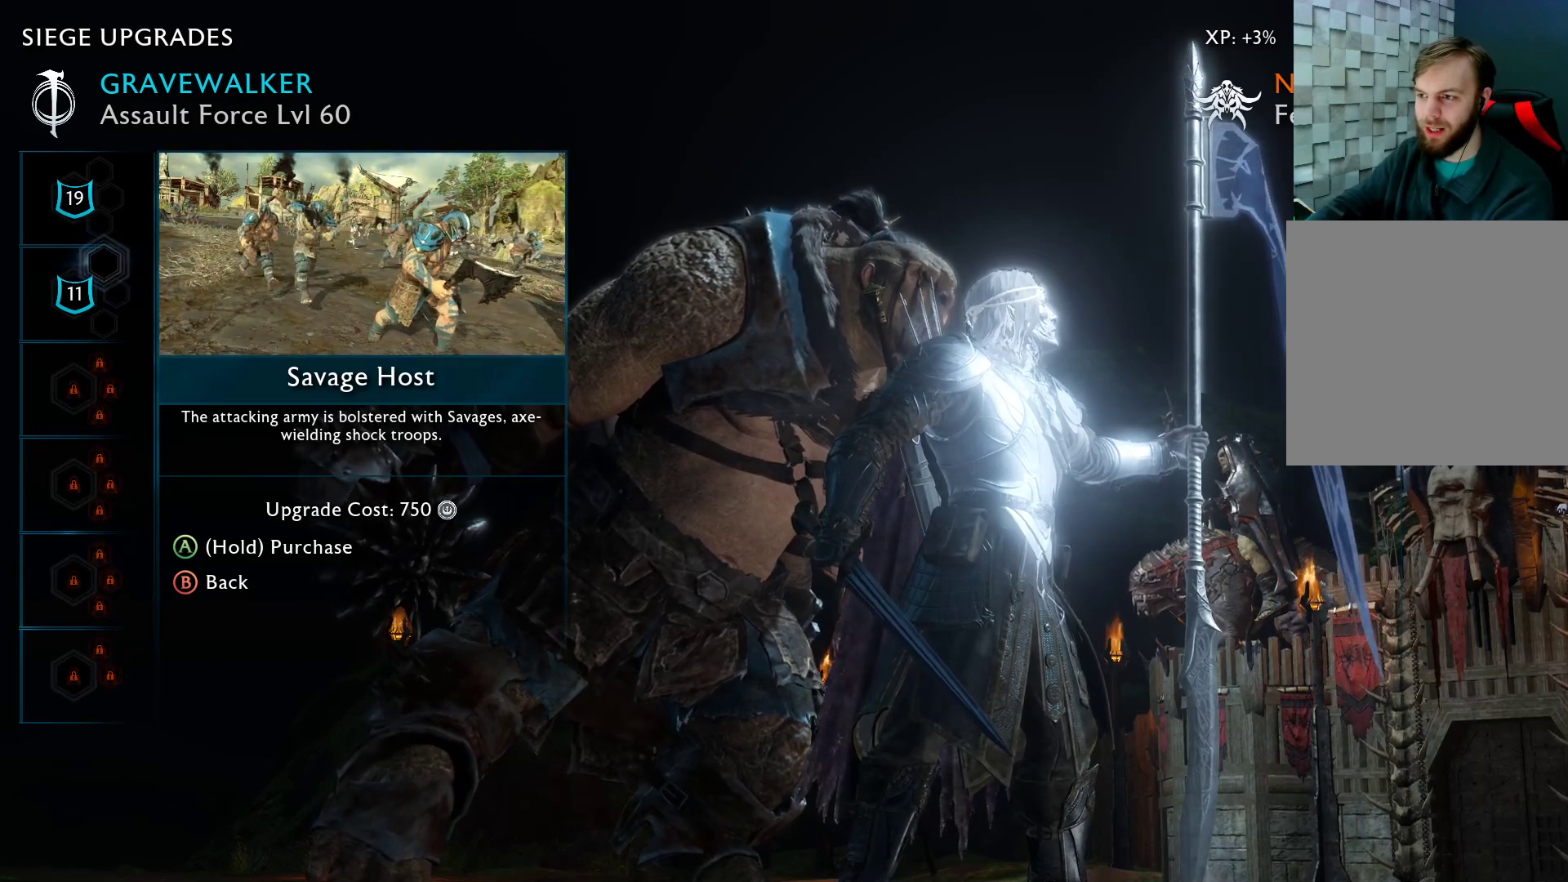
{"buttons": [], "left_stick": "center", "right_stick": "center", "events": []}
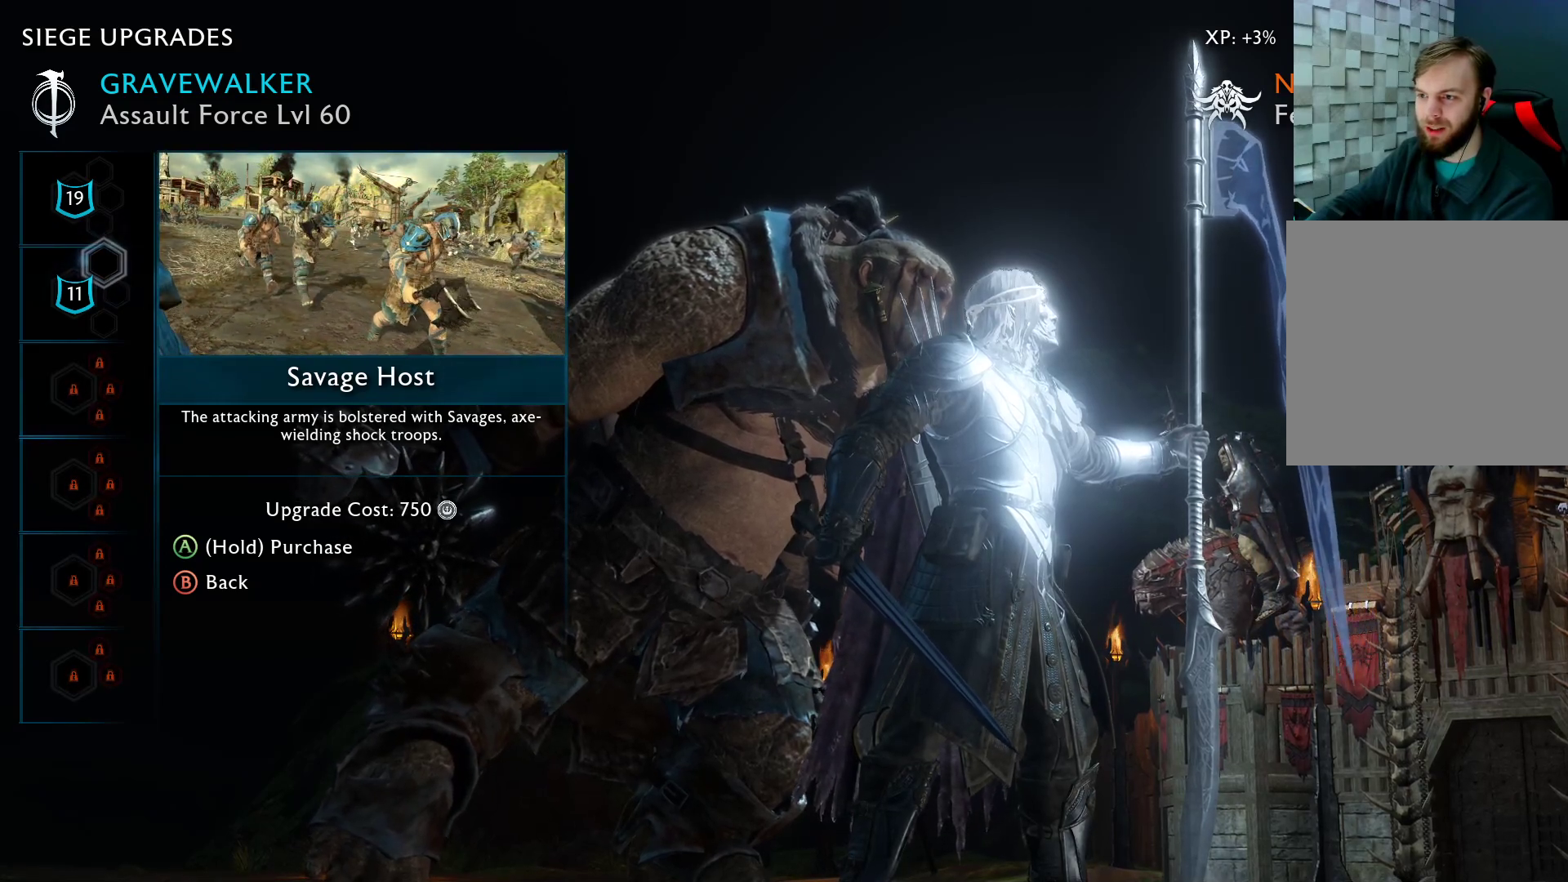
{"buttons": [], "left_stick": "center", "right_stick": "center", "events": []}
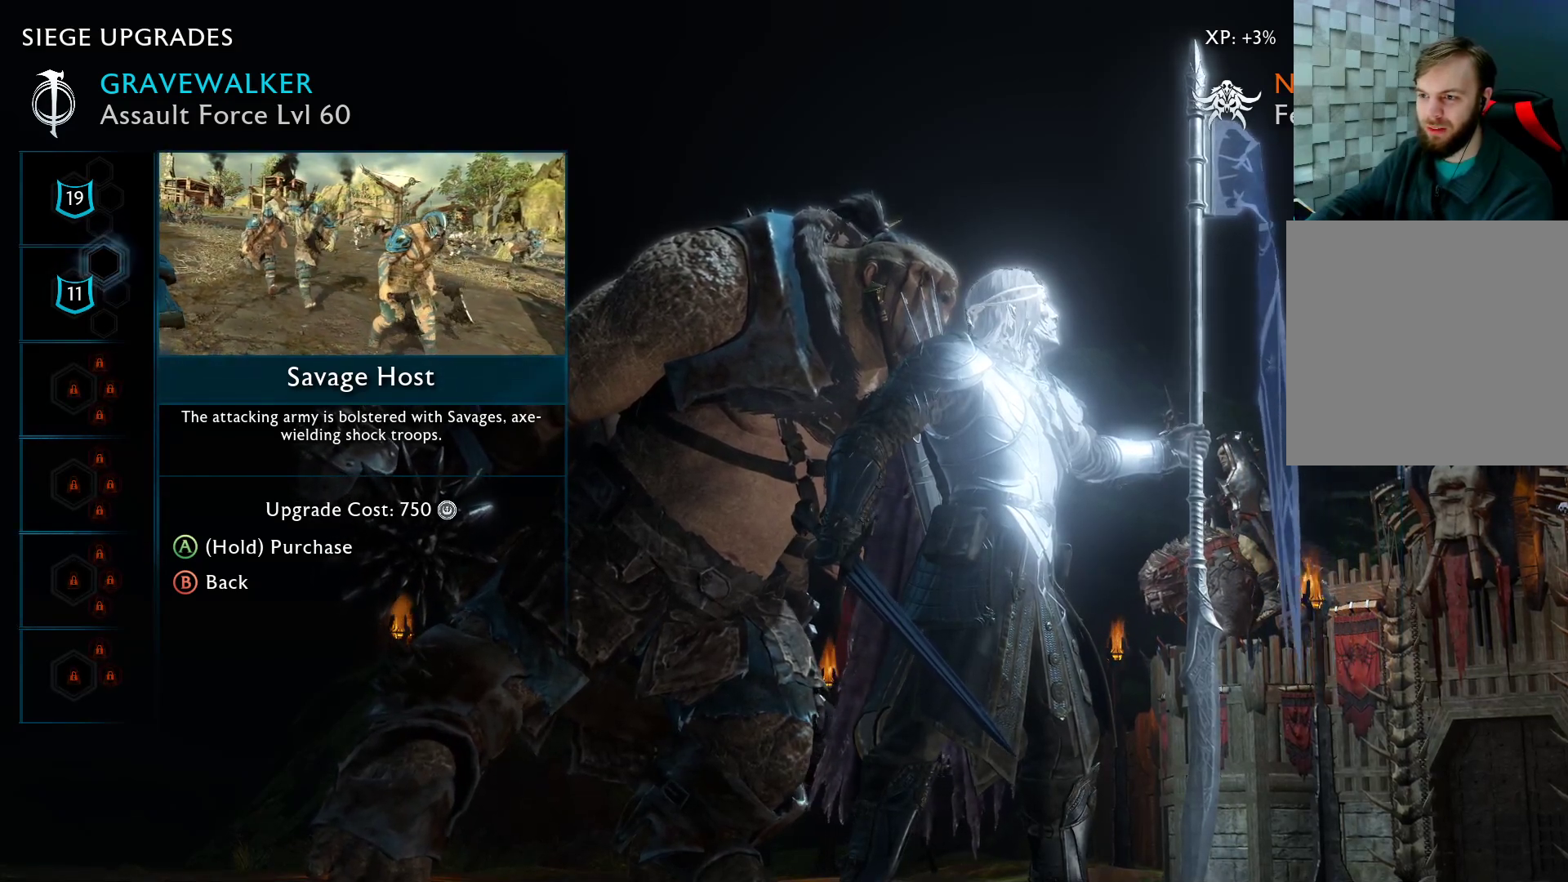
{"buttons": [], "left_stick": "center", "right_stick": "center", "events": []}
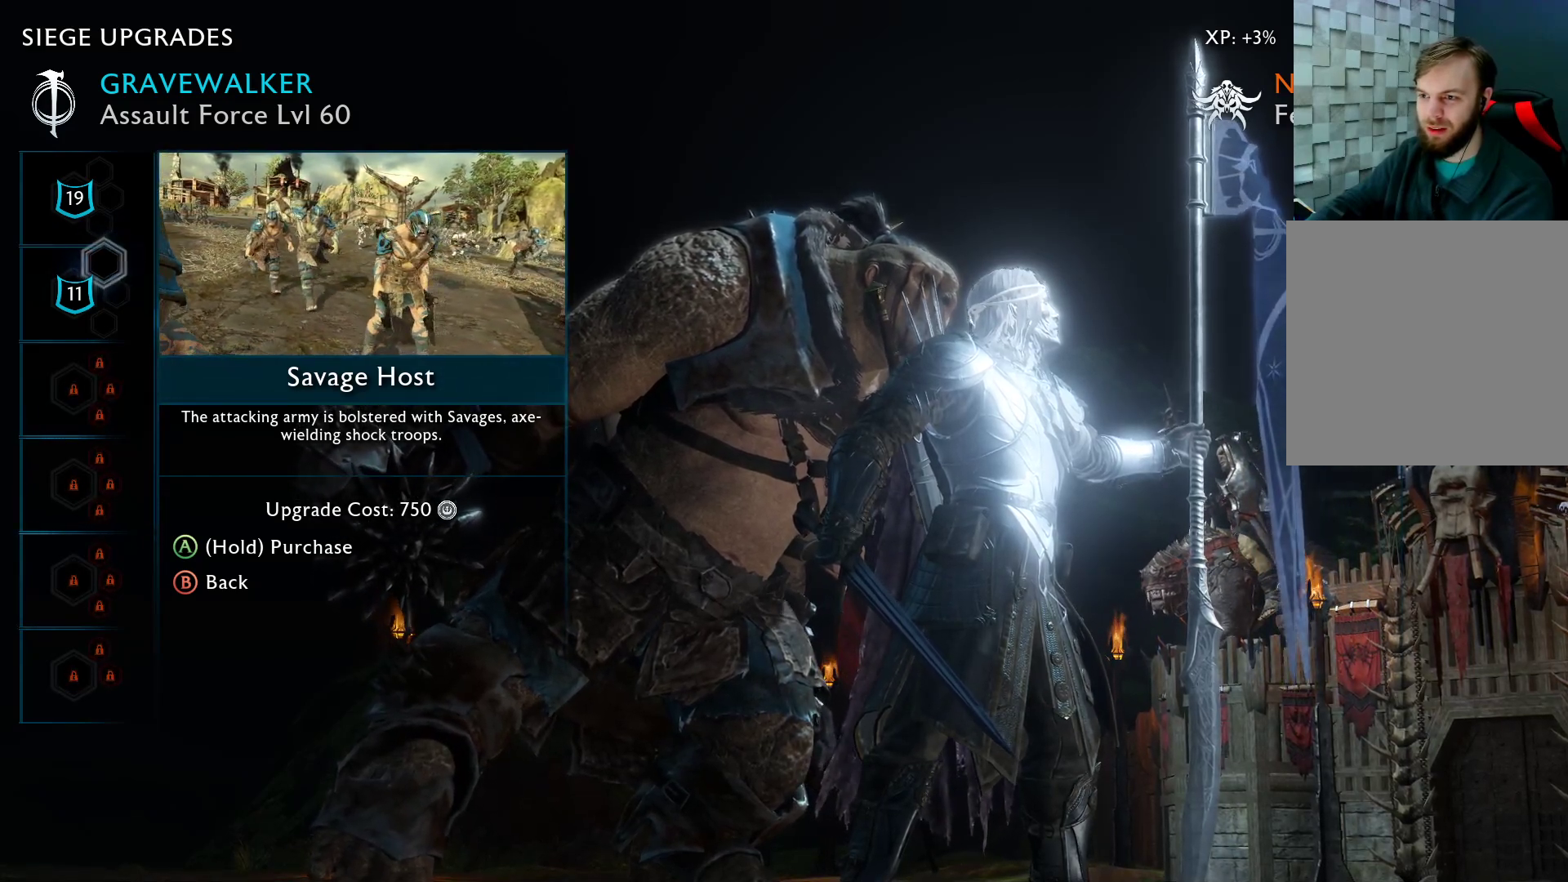
{"buttons": ["A"], "left_stick": "center", "right_stick": "center", "events": [[433, "A", "down"]]}
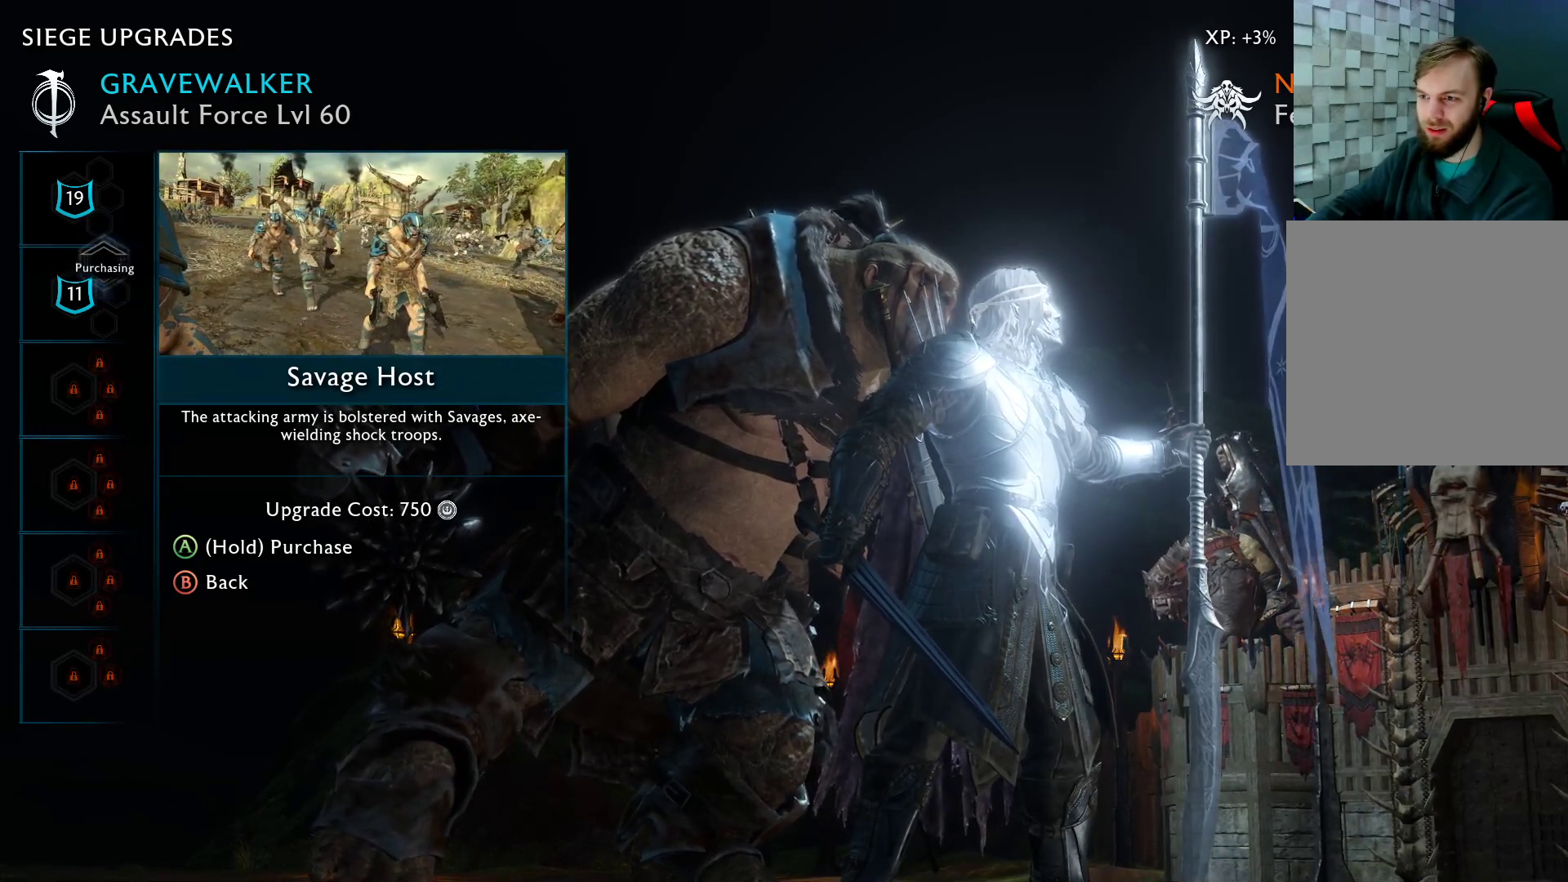
{"buttons": [], "left_stick": "center", "right_stick": "center", "events": [[83, "A", "up"]]}
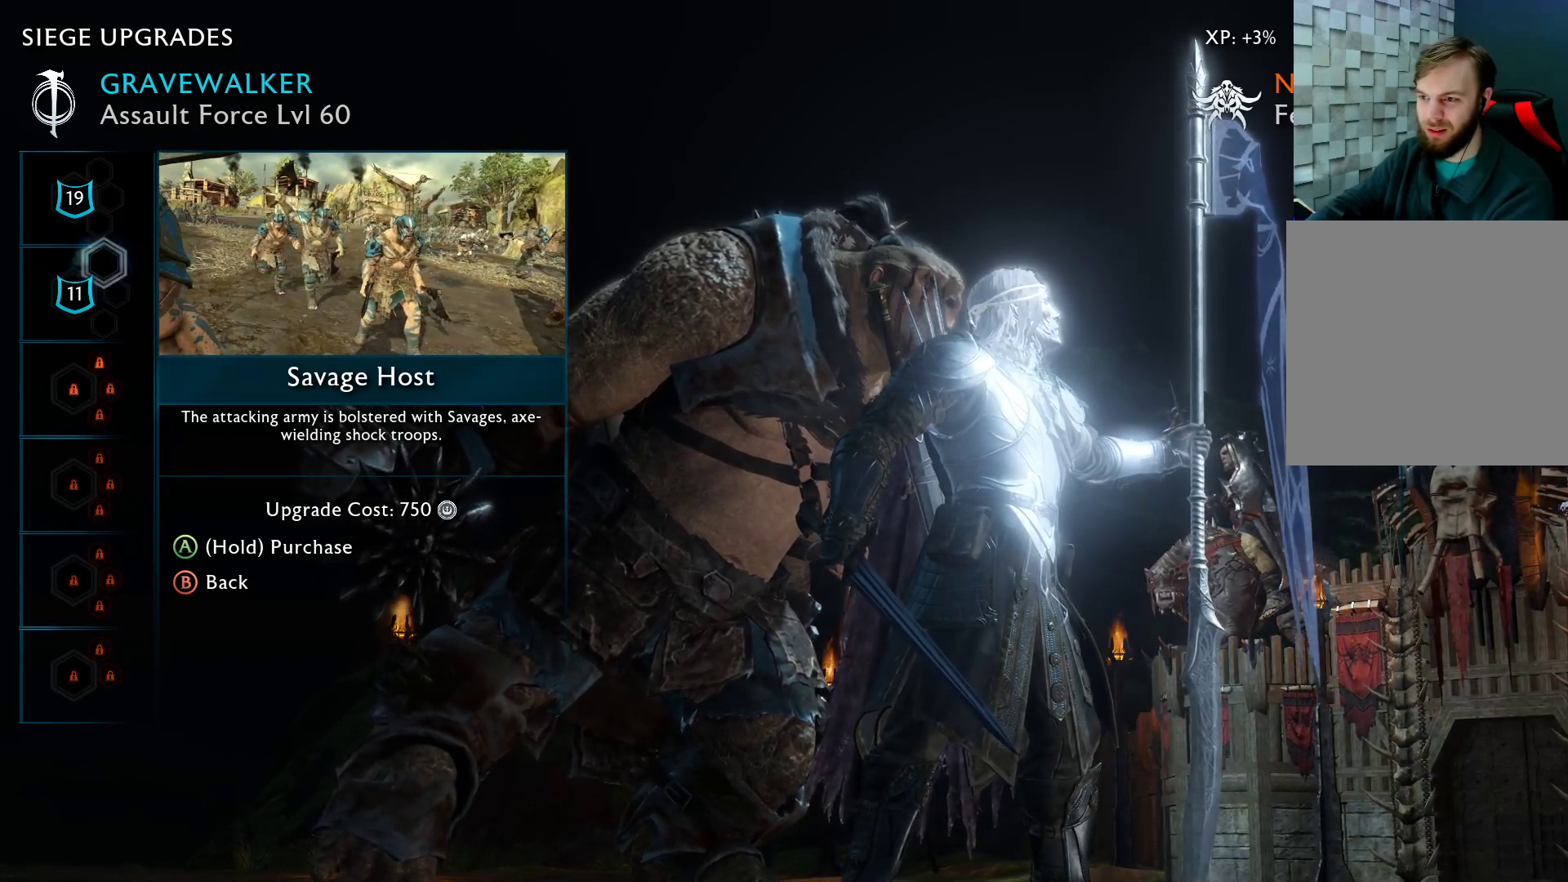
{"buttons": [], "left_stick": "down", "right_stick": "center", "events": [[450, "left_stick", "down"]]}
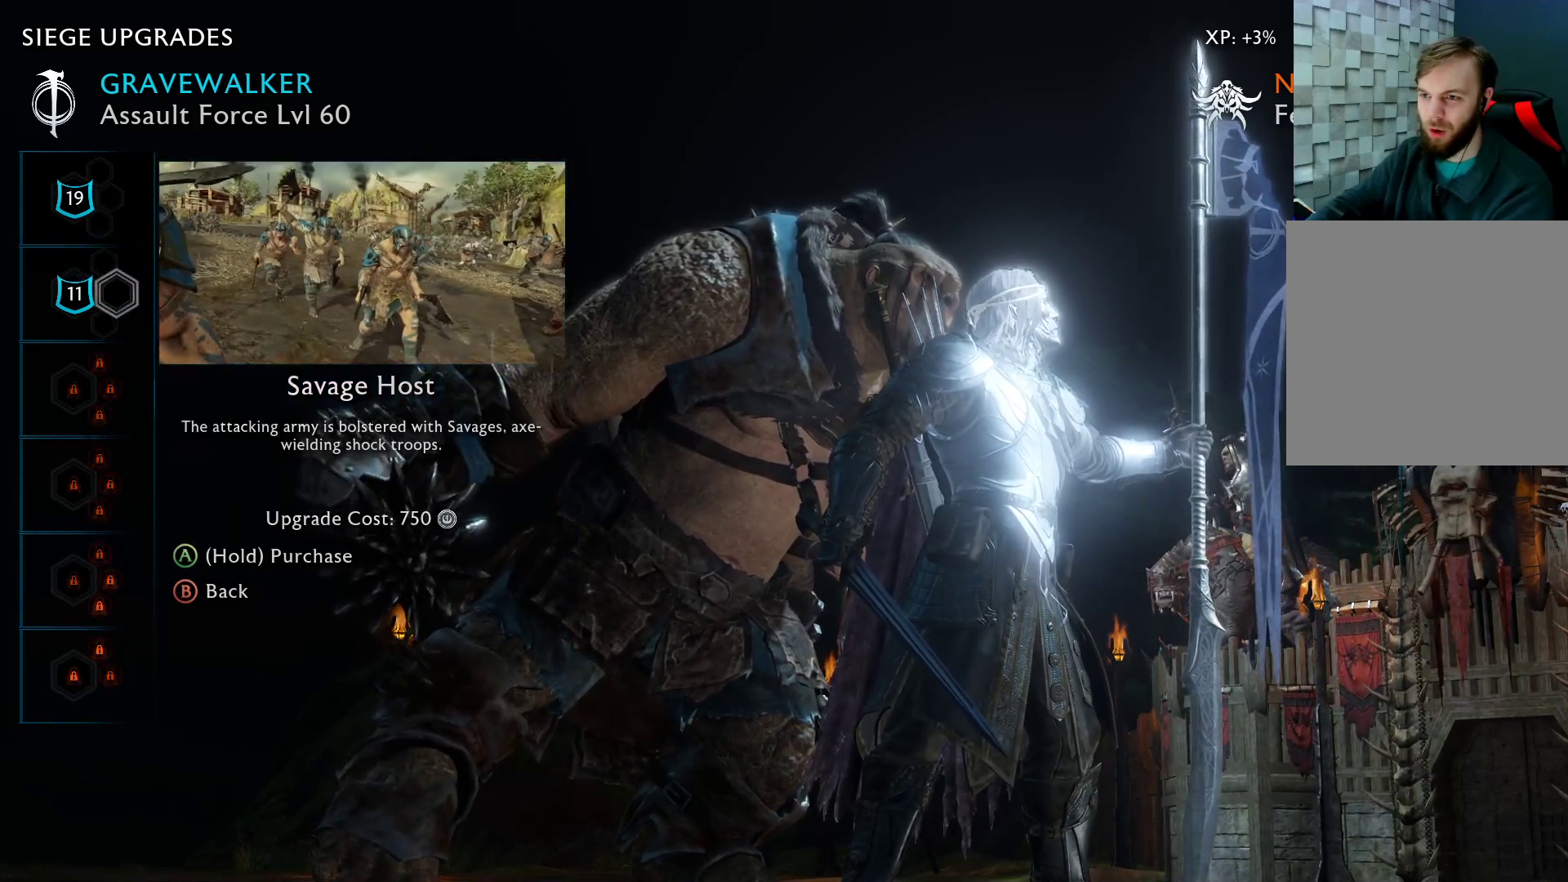
{"buttons": [], "left_stick": "down", "right_stick": "center", "events": [[50, "left_stick", "center"], [417, "left_stick", "down"]]}
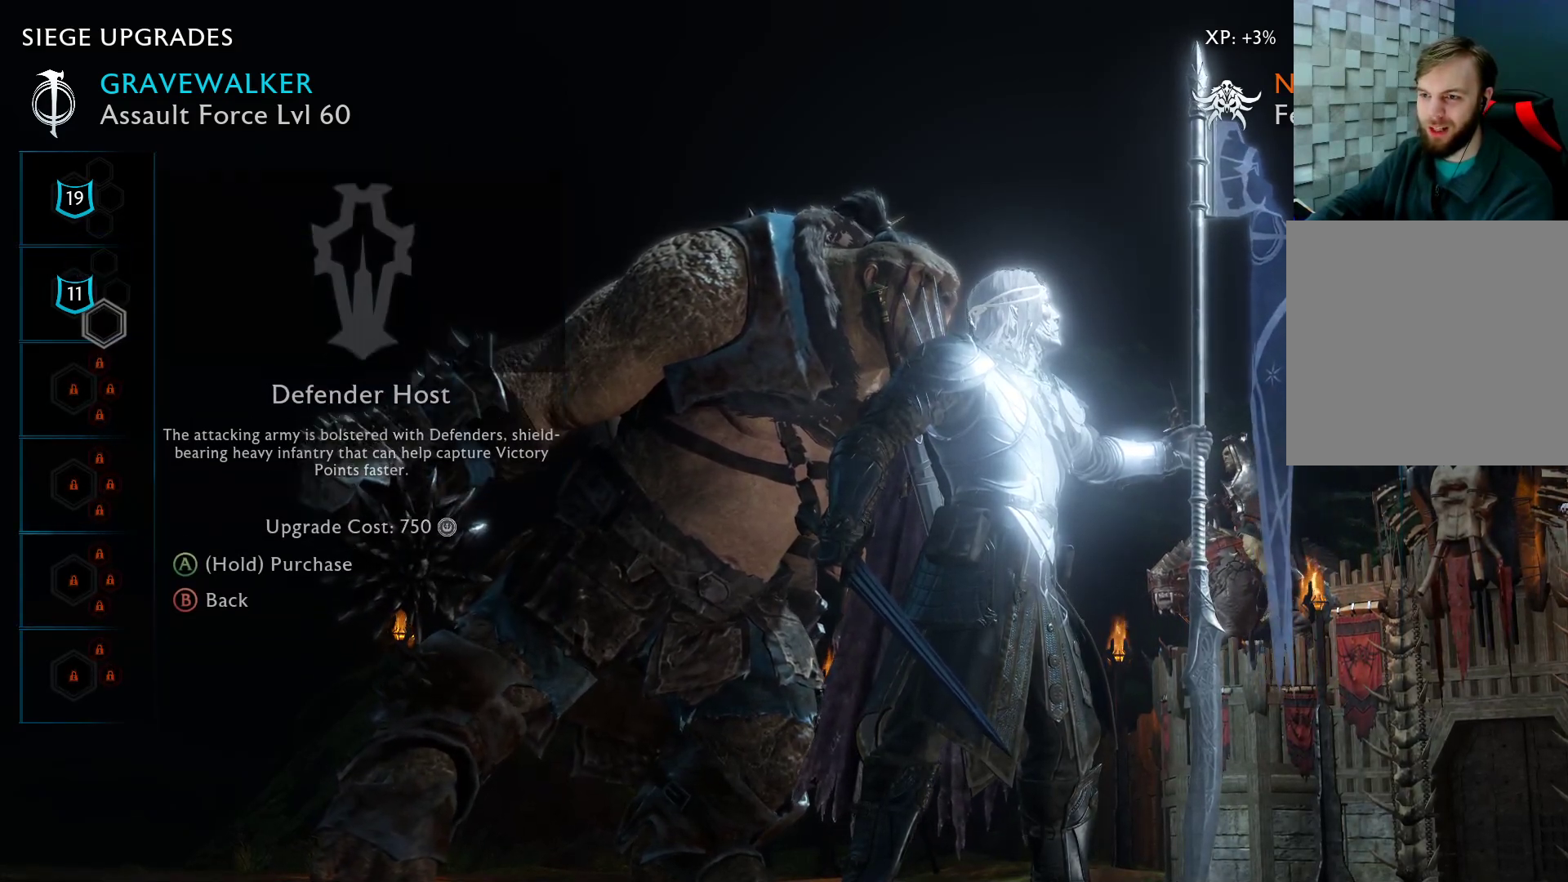
{"buttons": [], "left_stick": "center", "right_stick": "center", "events": [[67, "left_stick", "center"]]}
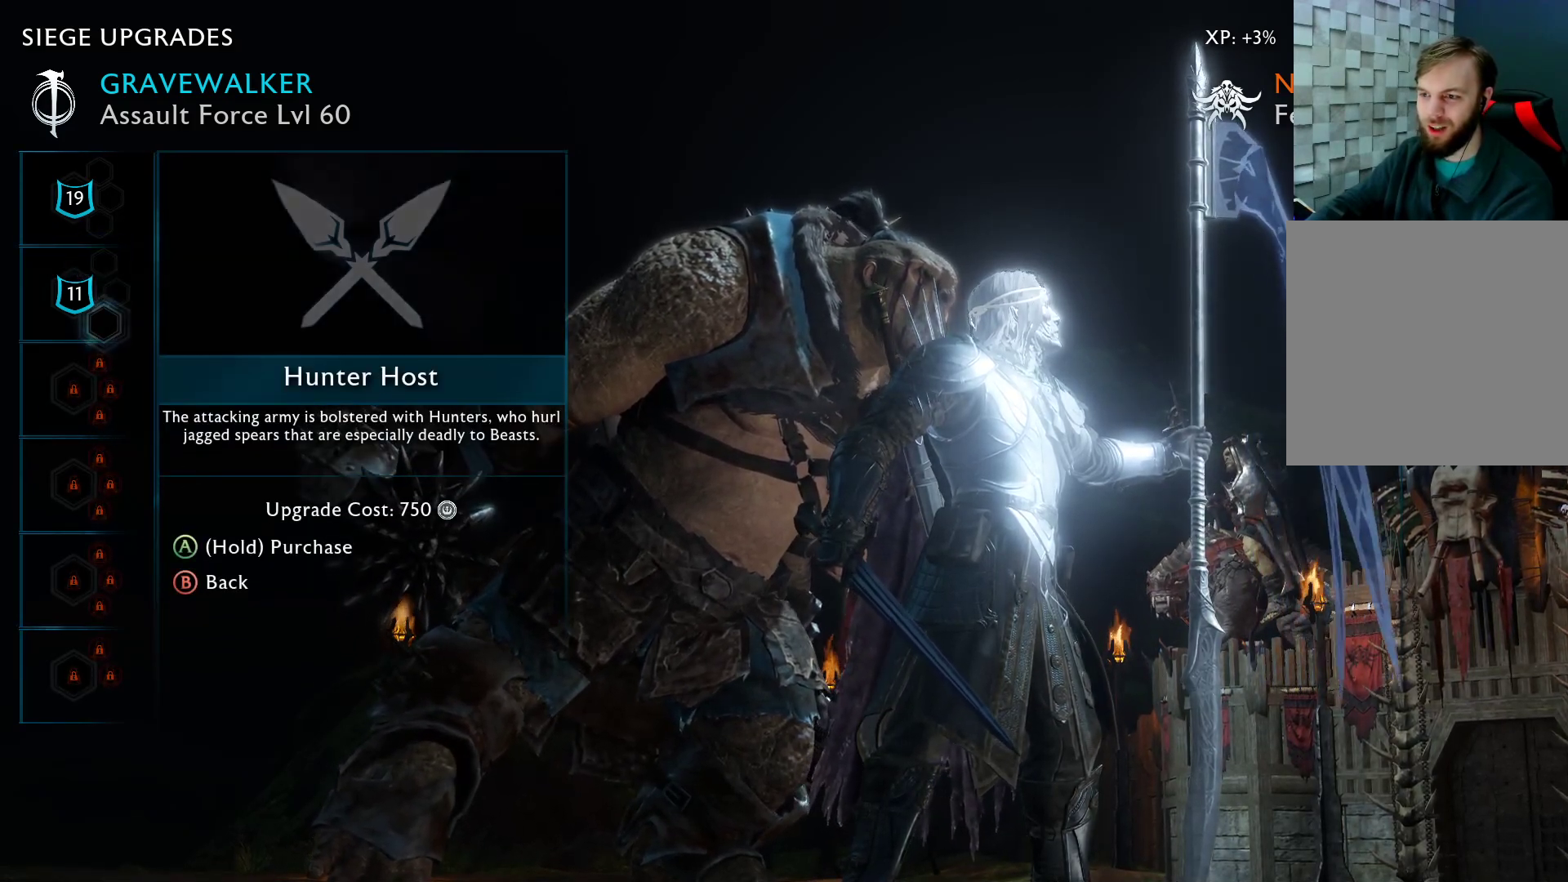
{"buttons": [], "left_stick": "up", "right_stick": "center", "events": [[500, "left_stick", "up"]]}
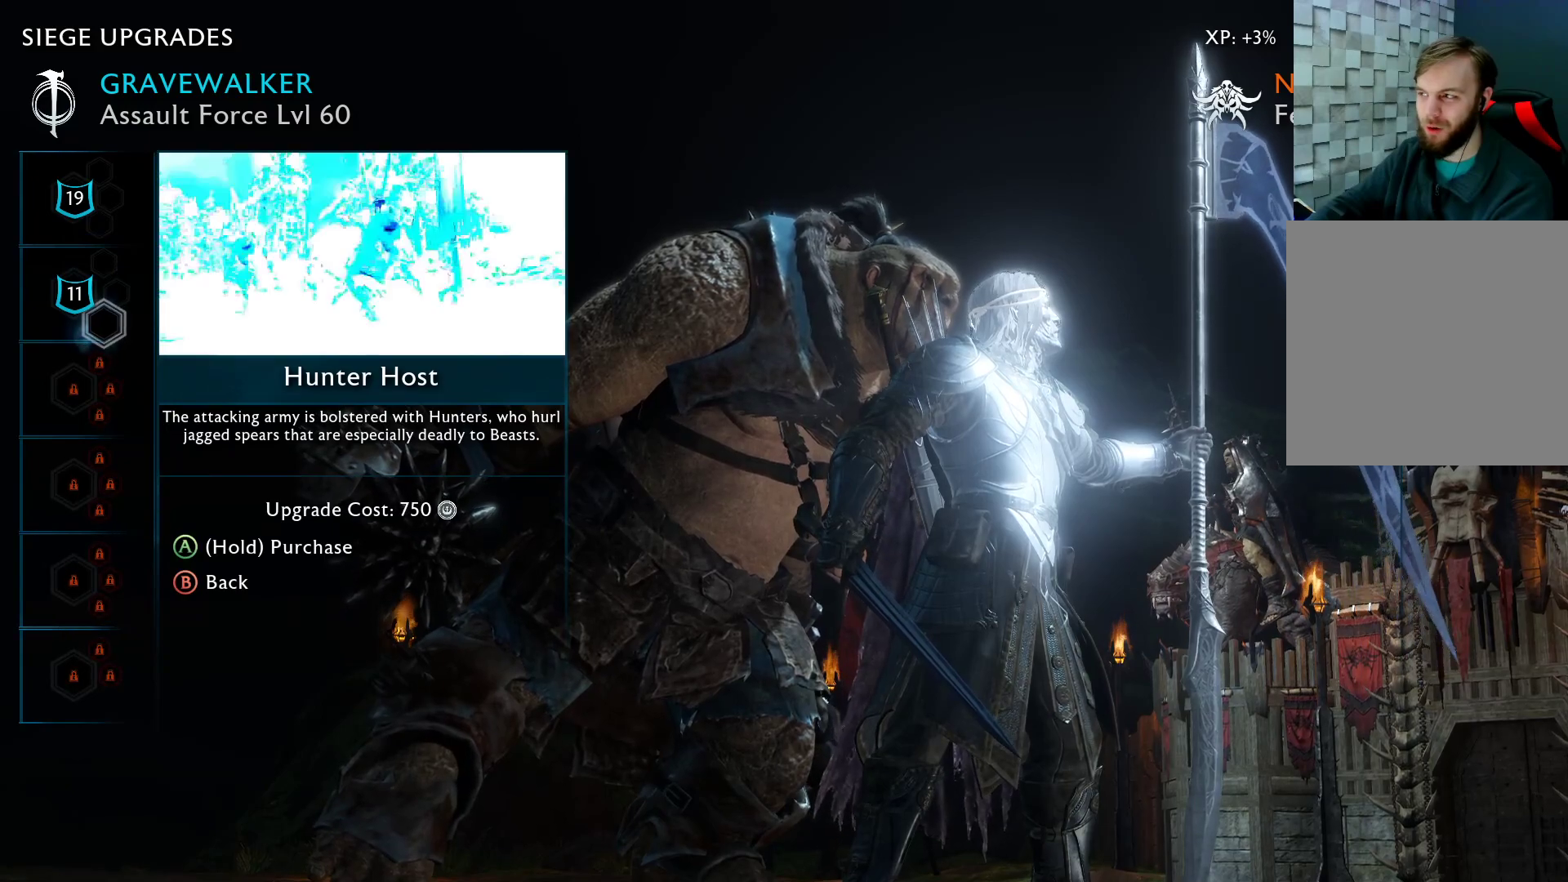
{"buttons": [], "left_stick": "center", "right_stick": "center", "events": [[133, "left_stick", "center"]]}
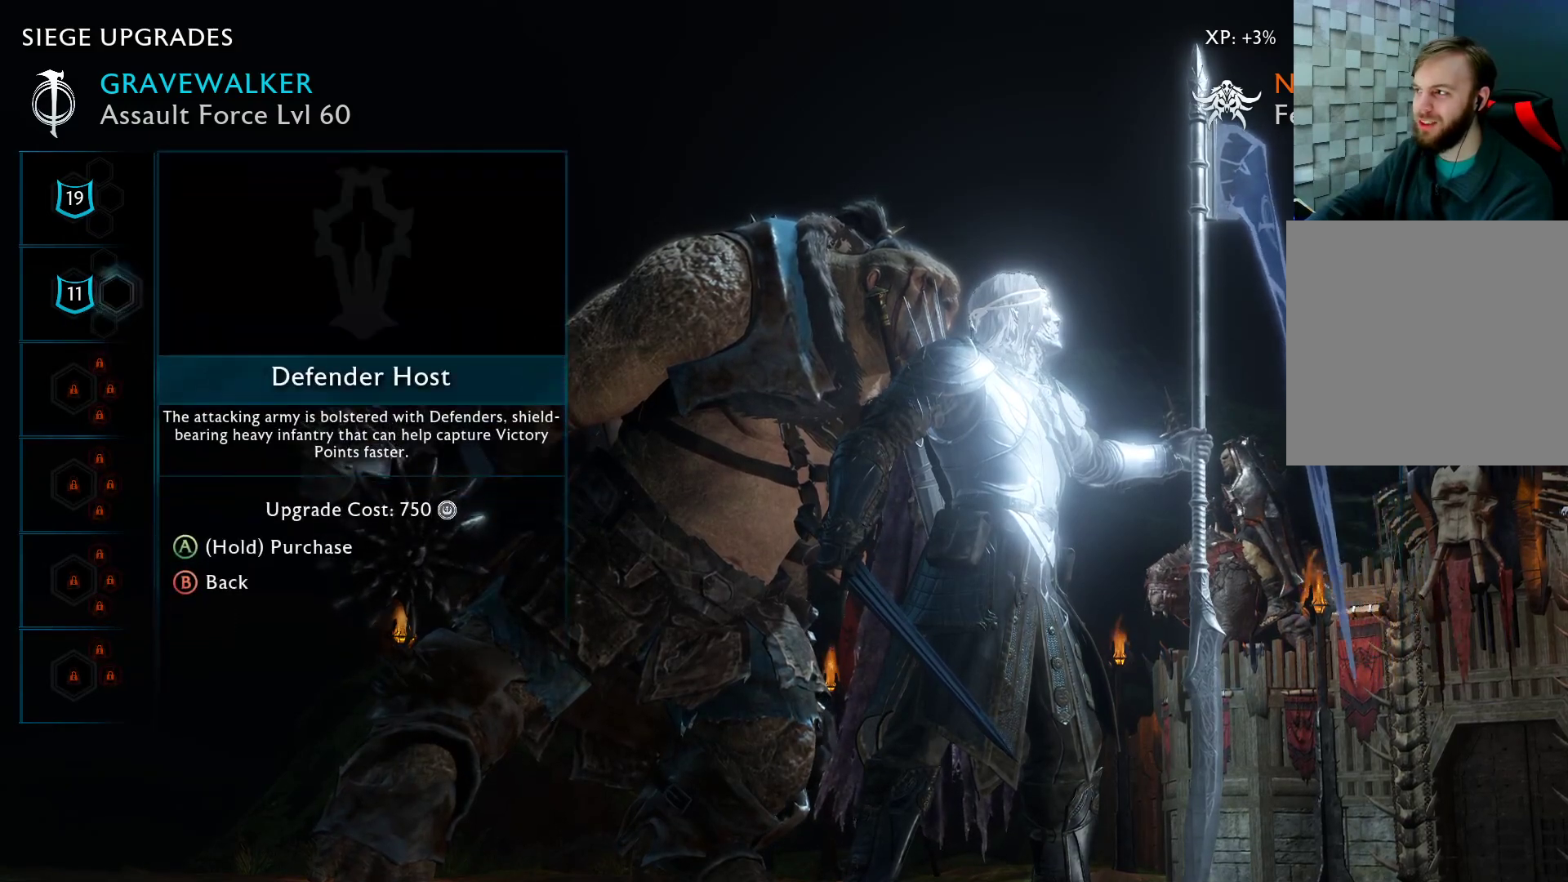
{"buttons": [], "left_stick": "center", "right_stick": "center", "events": [[67, "left_stick", "up"], [200, "left_stick", "center"]]}
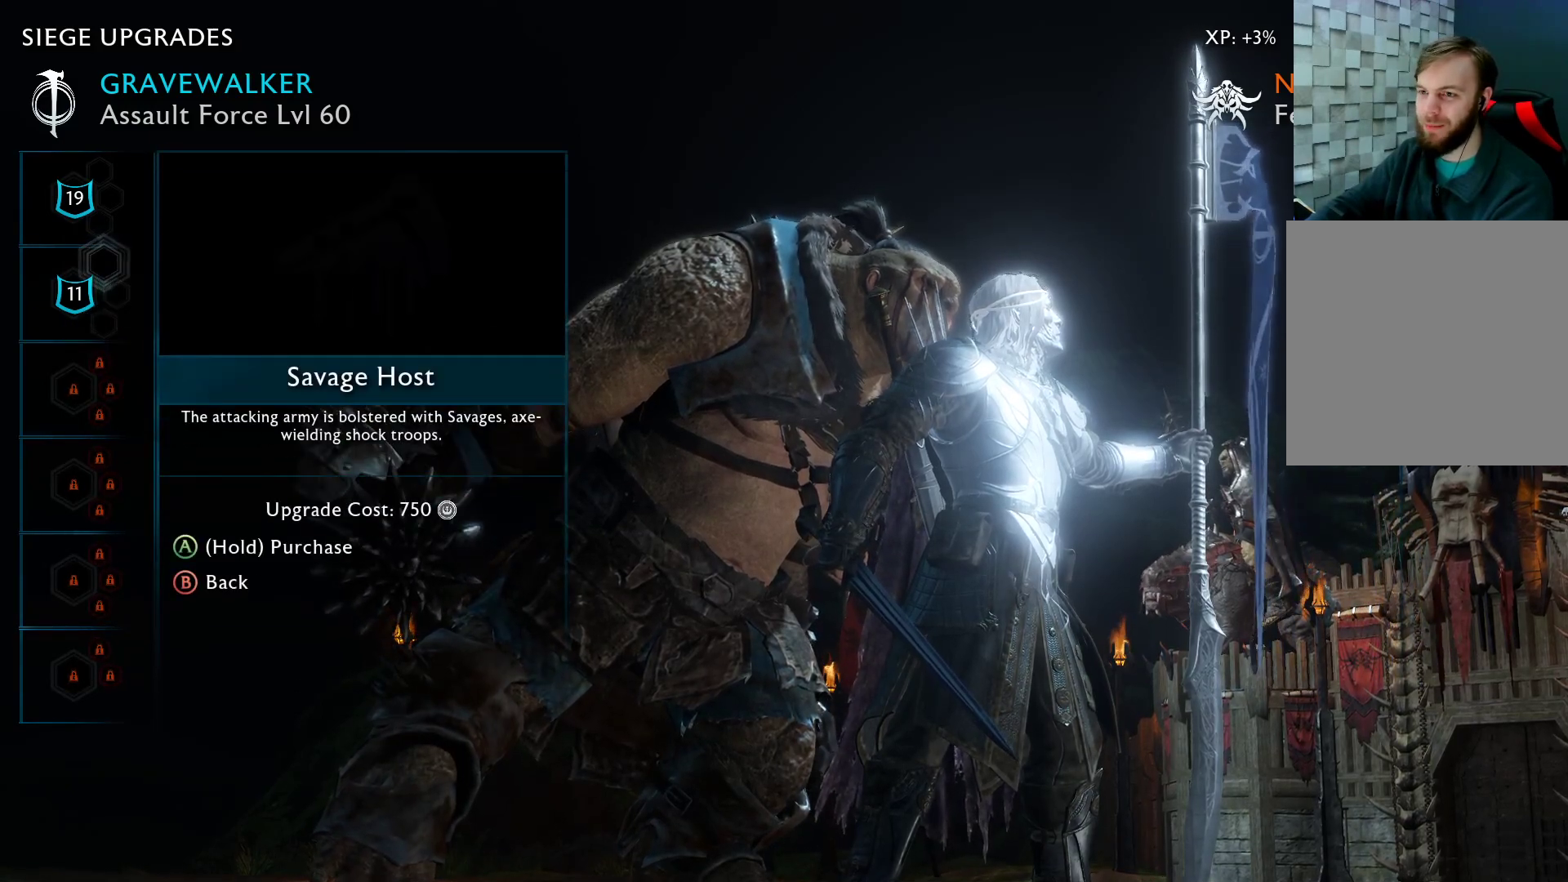
{"buttons": [], "left_stick": "center", "right_stick": "center", "events": [[367, "left_stick", "up"], [500, "left_stick", "center"]]}
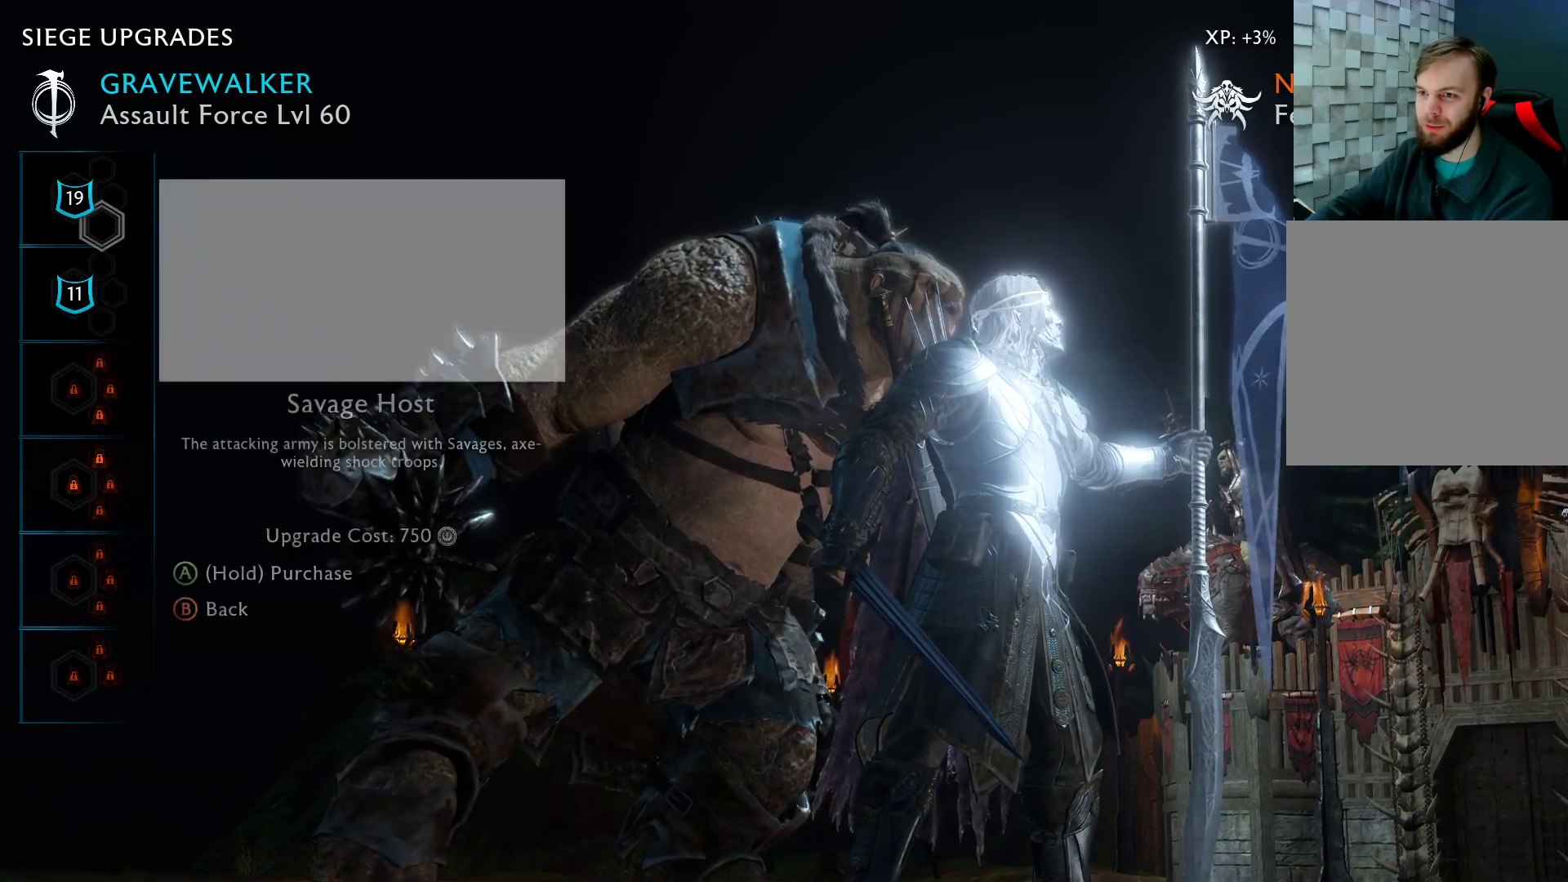
{"buttons": [], "left_stick": "center", "right_stick": "center", "events": []}
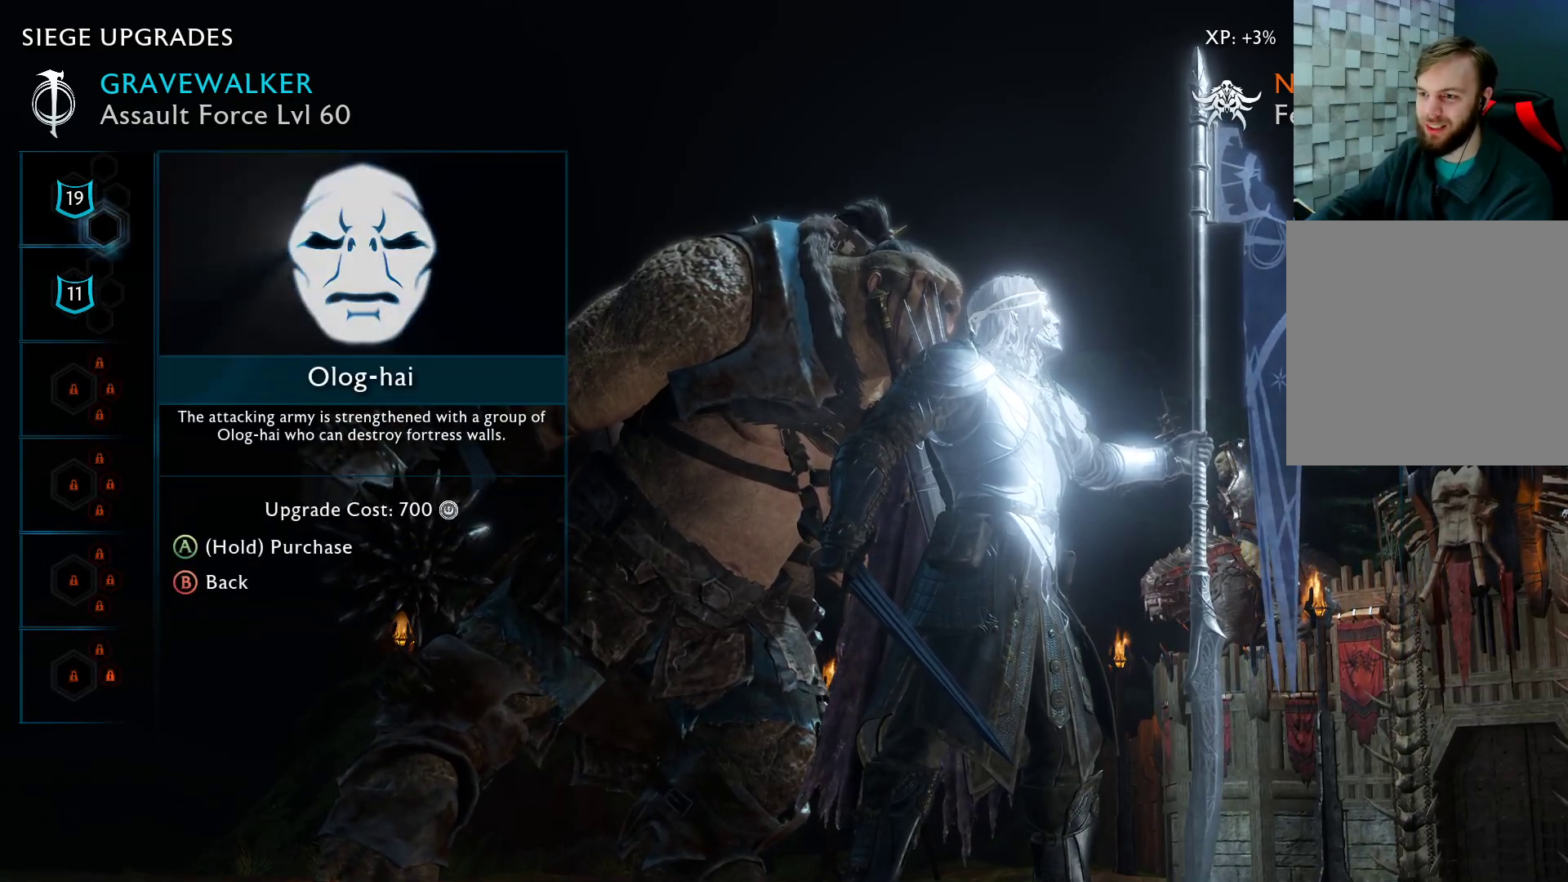
{"buttons": [], "left_stick": "center", "right_stick": "center", "events": [[33, "left_stick", "up"], [167, "left_stick", "center"]]}
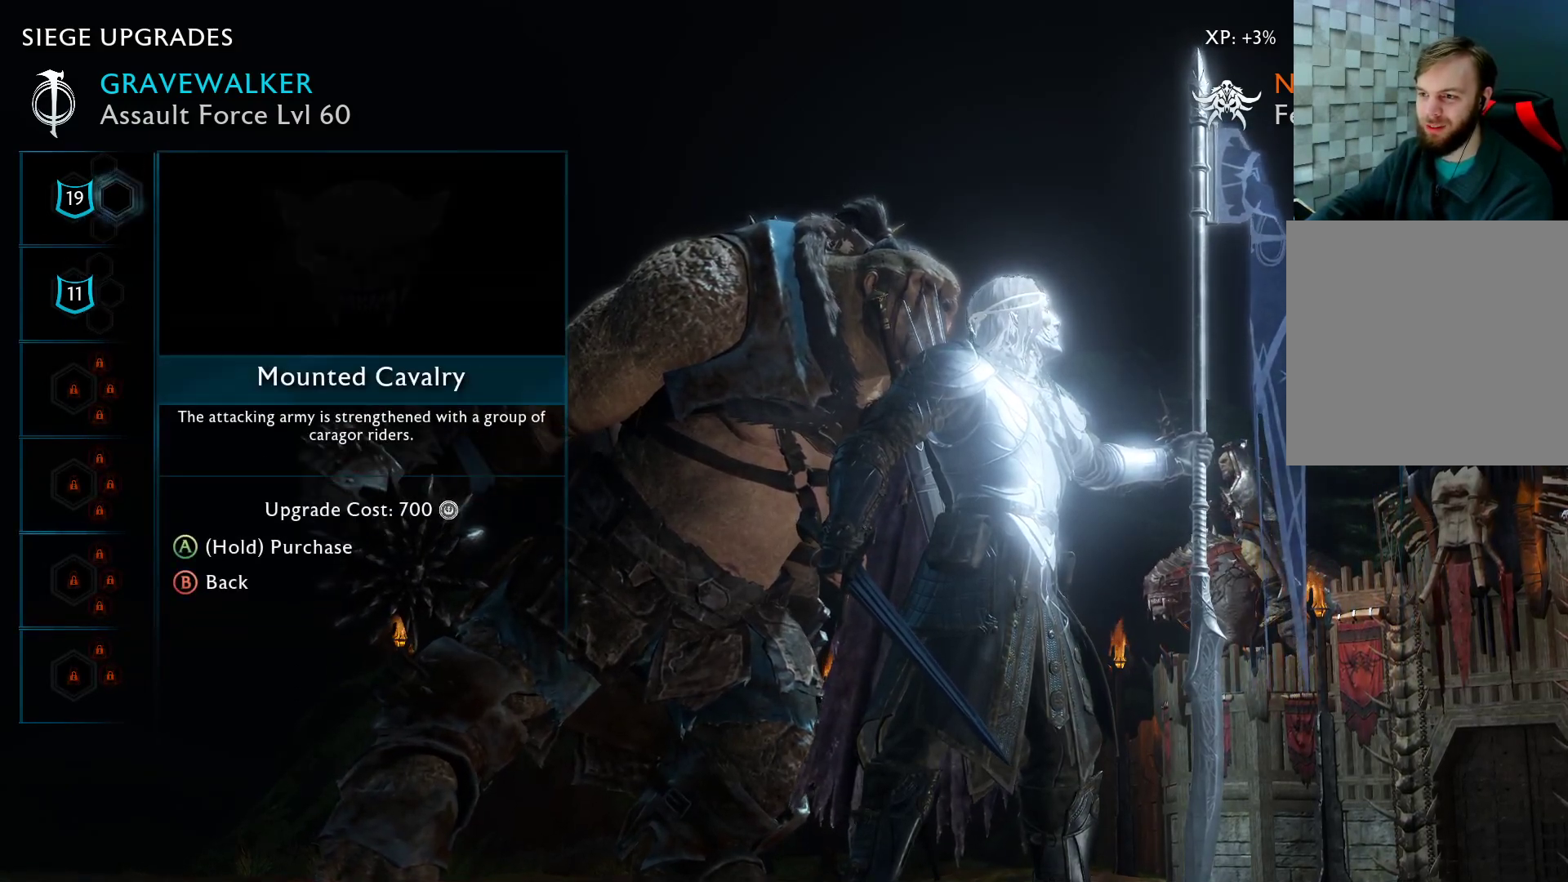
{"buttons": [], "left_stick": "center", "right_stick": "center", "events": [[317, "left_stick", "down"], [433, "left_stick", "center"]]}
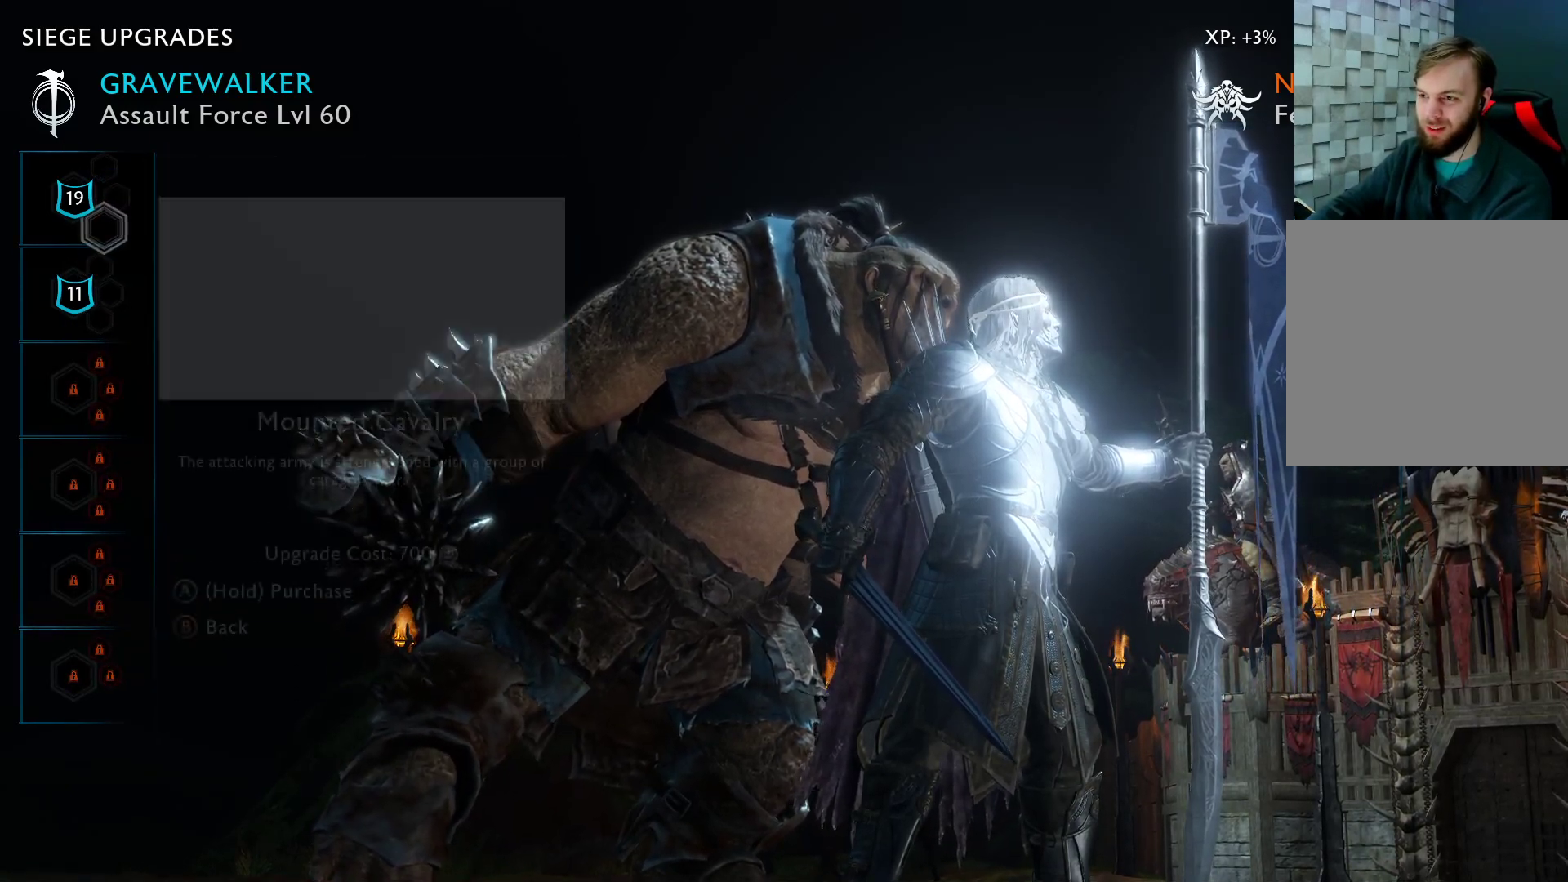
{"buttons": [], "left_stick": "center", "right_stick": "center", "events": []}
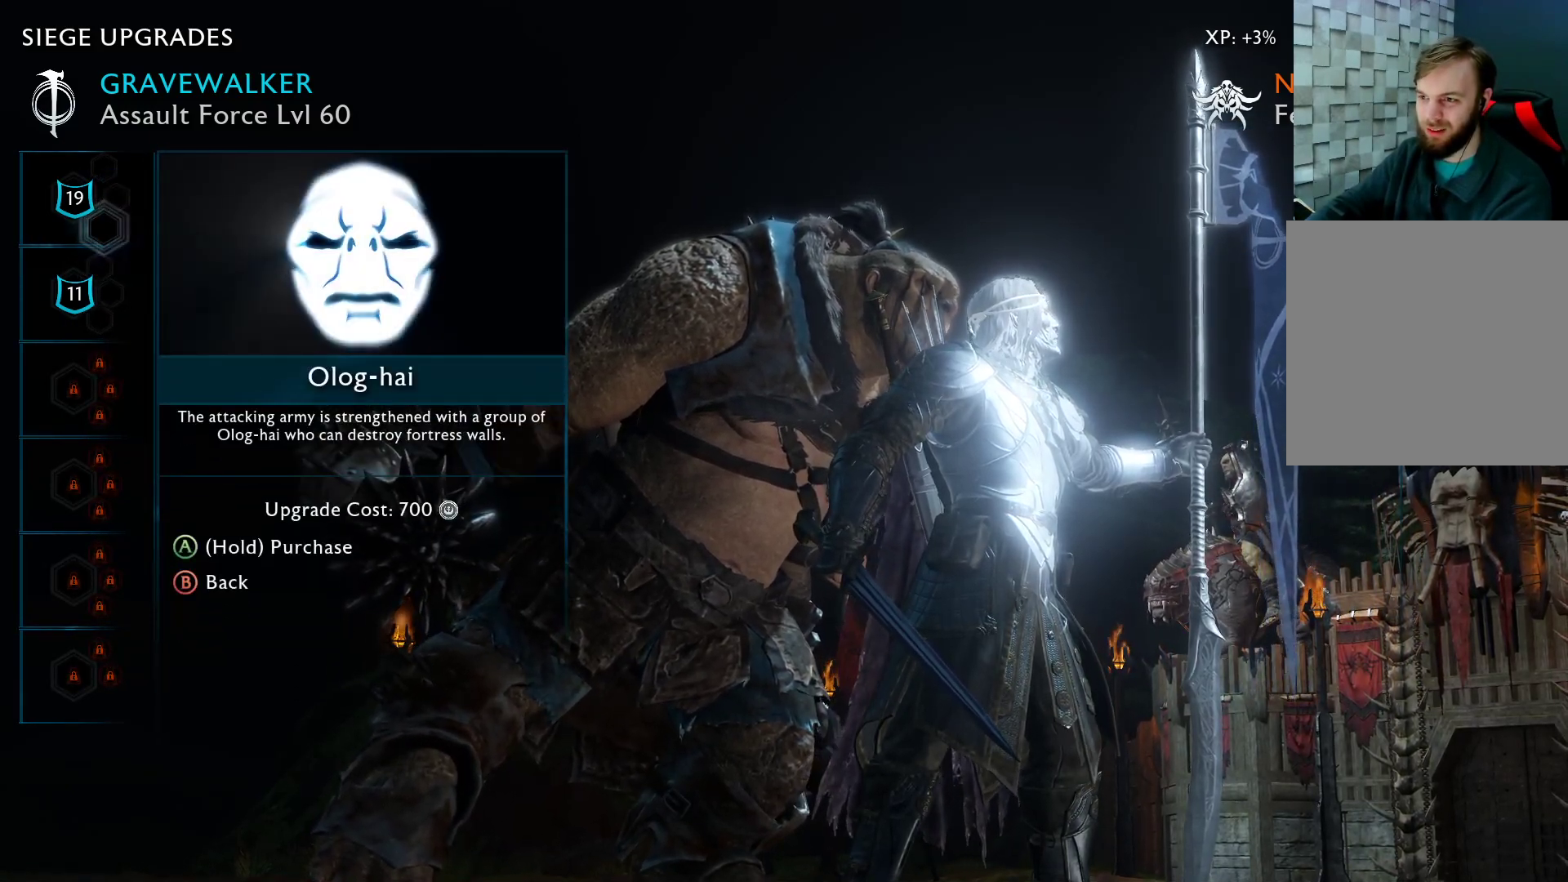
{"buttons": [], "left_stick": "center", "right_stick": "center", "events": []}